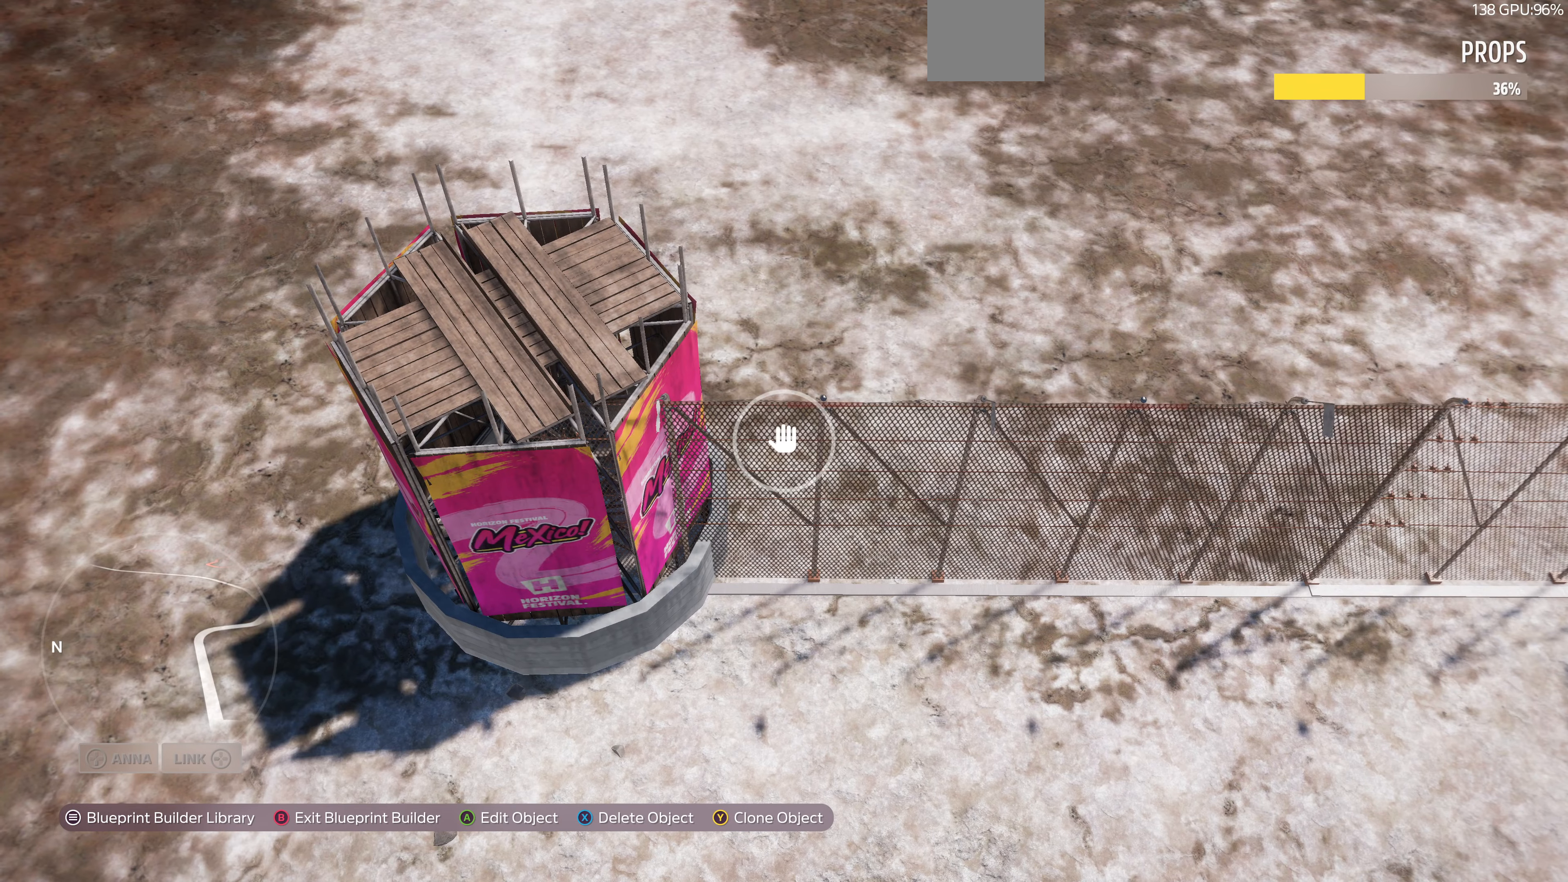
Gameplay with a controller (PlayStation layout); each line is a JSON object with the inputs held at the frame after it. "events" lists button and stick changes between this image and that frame as [ms after this image, input, new state], when the widget could be followed in between.
{"buttons": [], "left_stick": "up-right", "right_stick": "left", "events": []}
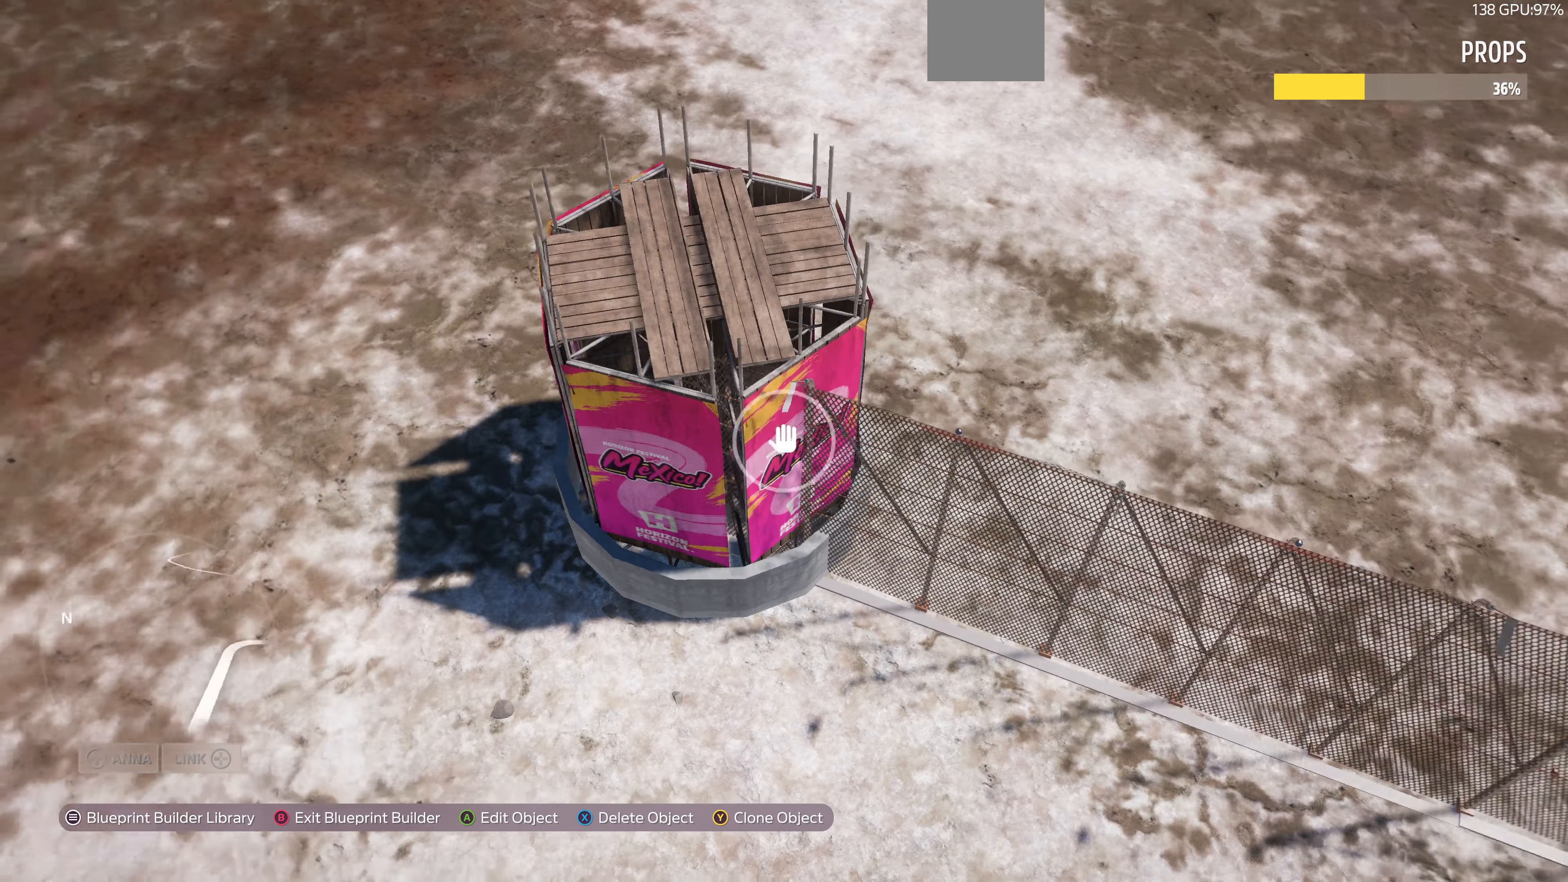
{"buttons": [], "left_stick": "center", "right_stick": "center", "events": [[200, "left_stick", "up"], [200, "right_stick", "center"], [500, "left_stick", "center"]]}
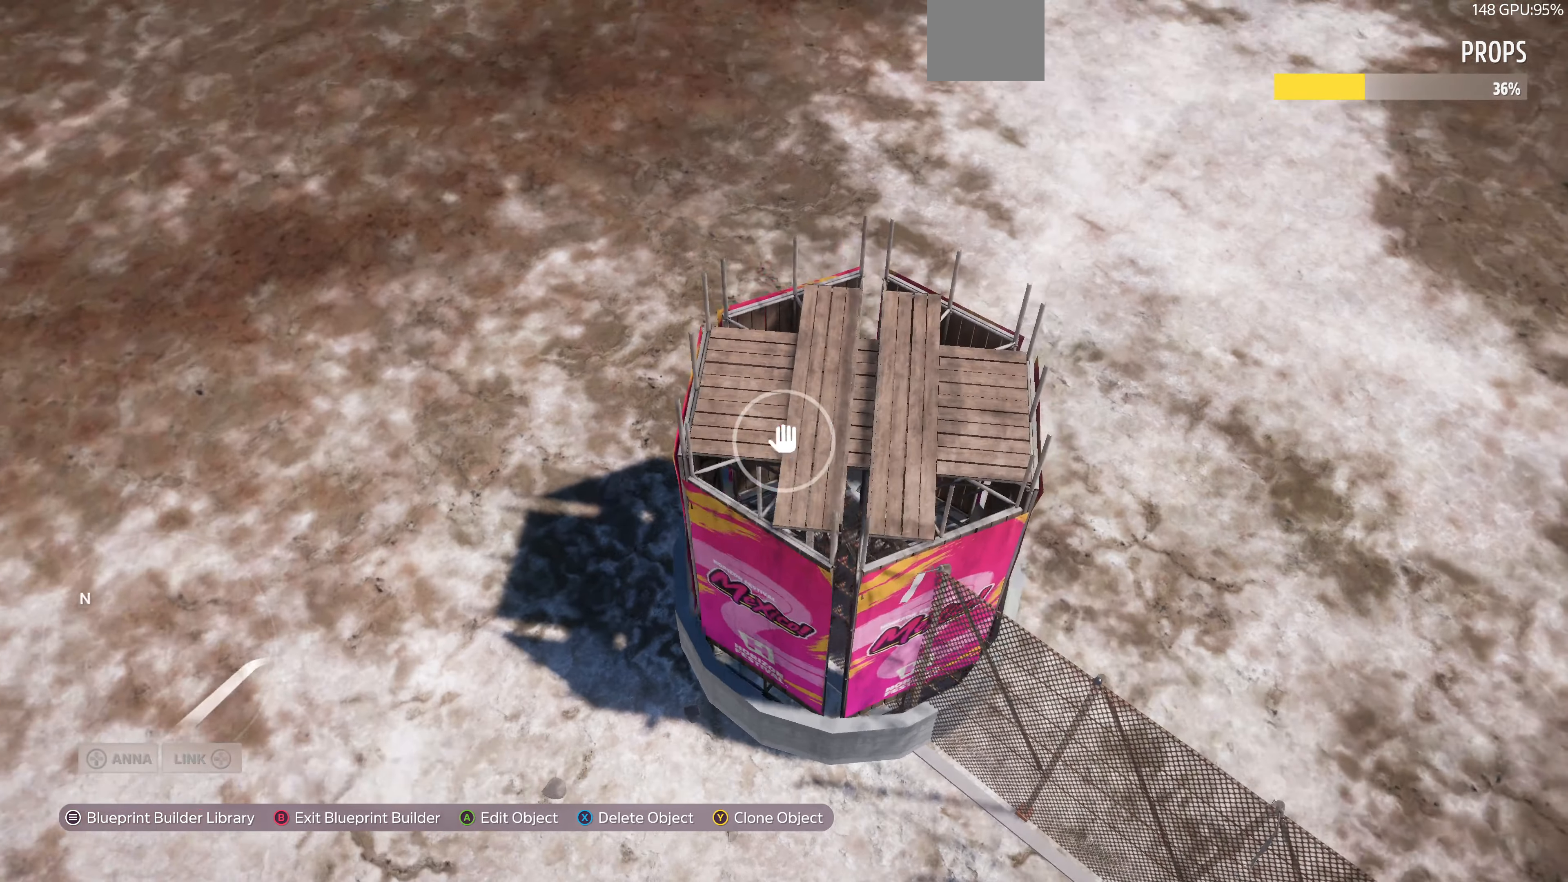
{"buttons": ["DPAD_LEFT"], "left_stick": "center", "right_stick": "center", "events": [[67, "CROSS", "down"], [167, "CROSS", "up"], [433, "DPAD_LEFT", "down"]]}
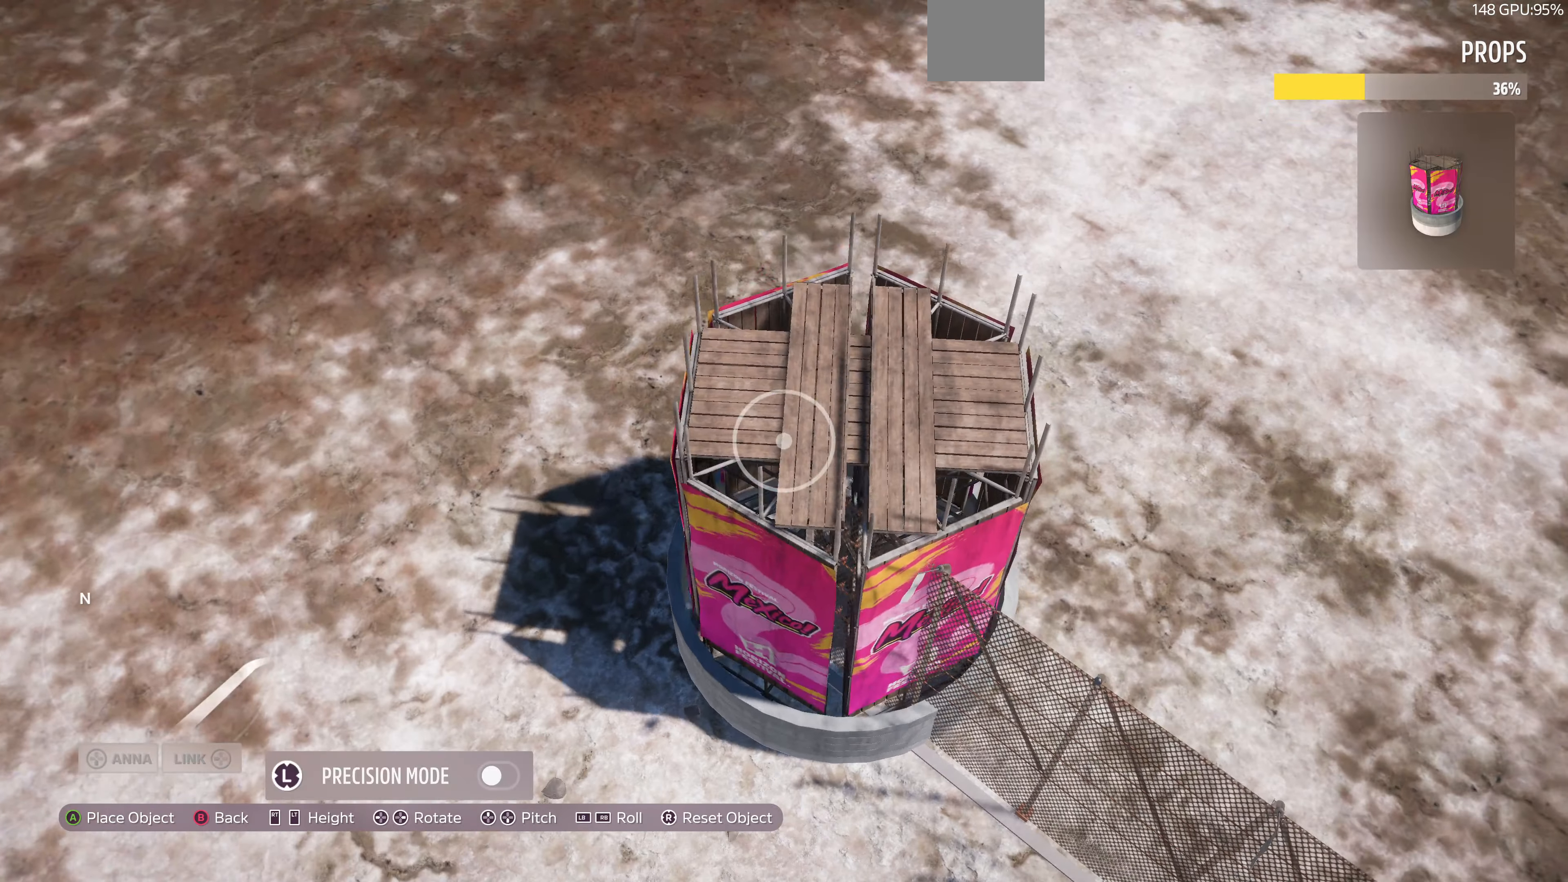
{"buttons": ["DPAD_LEFT"], "left_stick": "center", "right_stick": "center", "events": []}
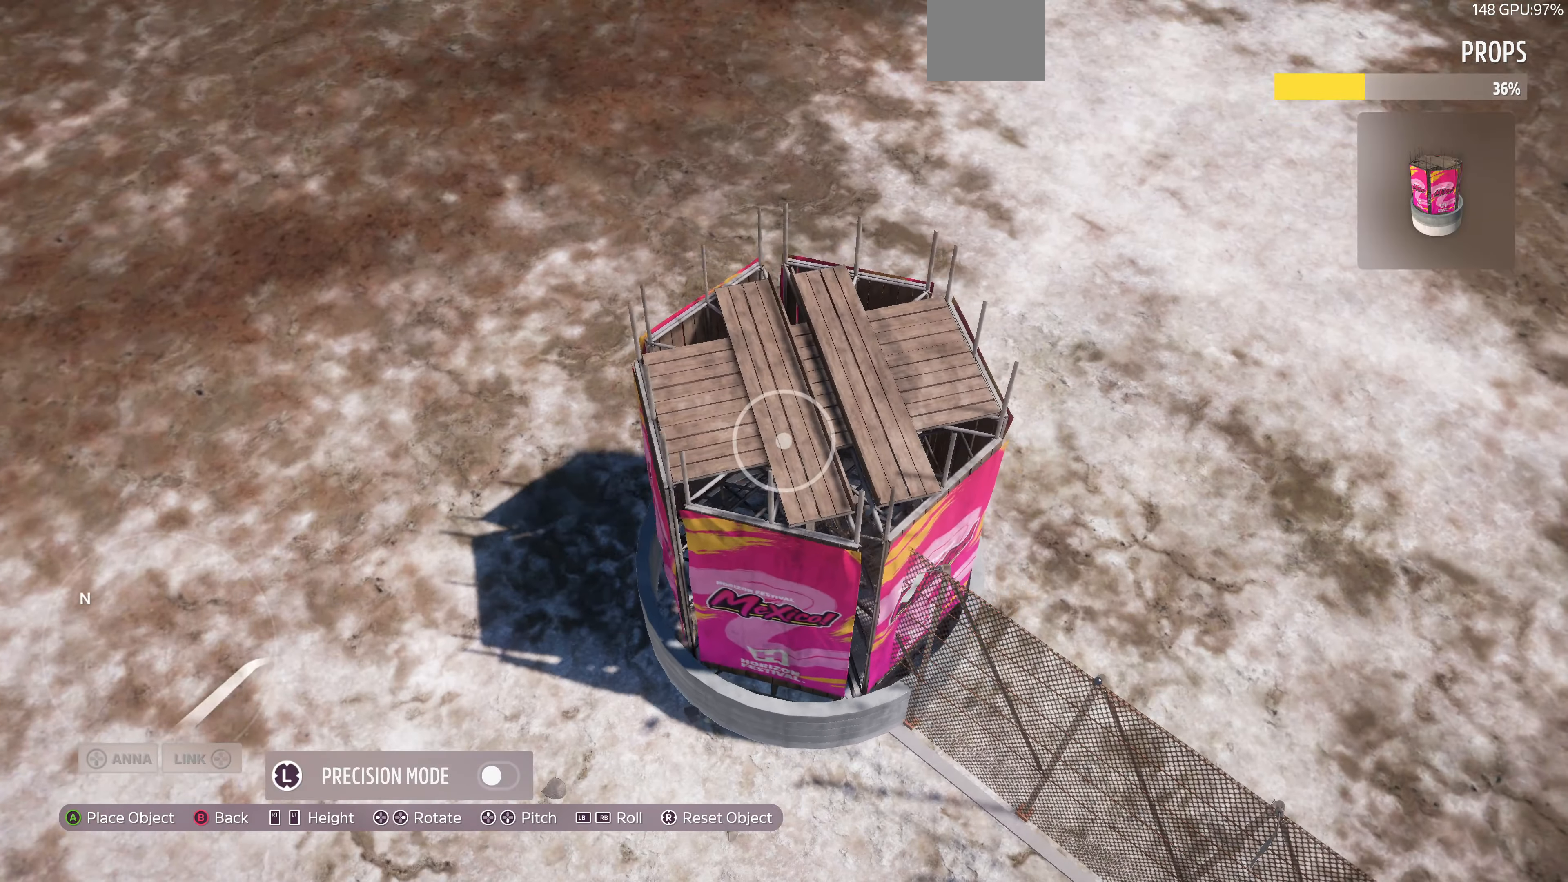
{"buttons": [], "left_stick": "center", "right_stick": "center", "events": [[500, "DPAD_LEFT", "up"]]}
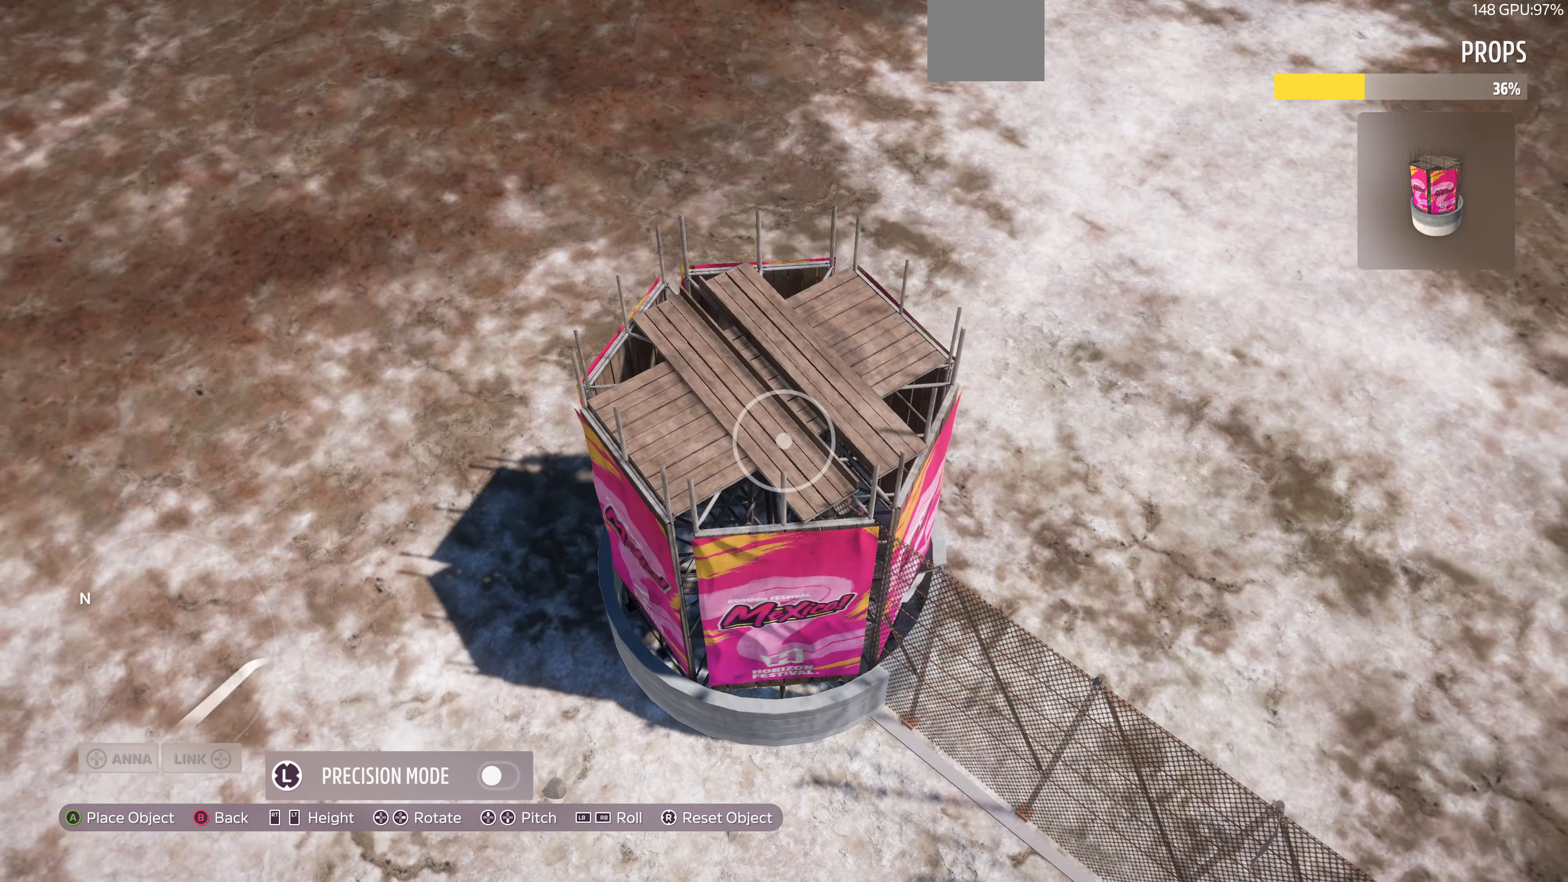
{"buttons": [], "left_stick": "center", "right_stick": "center", "events": [[133, "DPAD_LEFT", "down"], [333, "DPAD_LEFT", "up"]]}
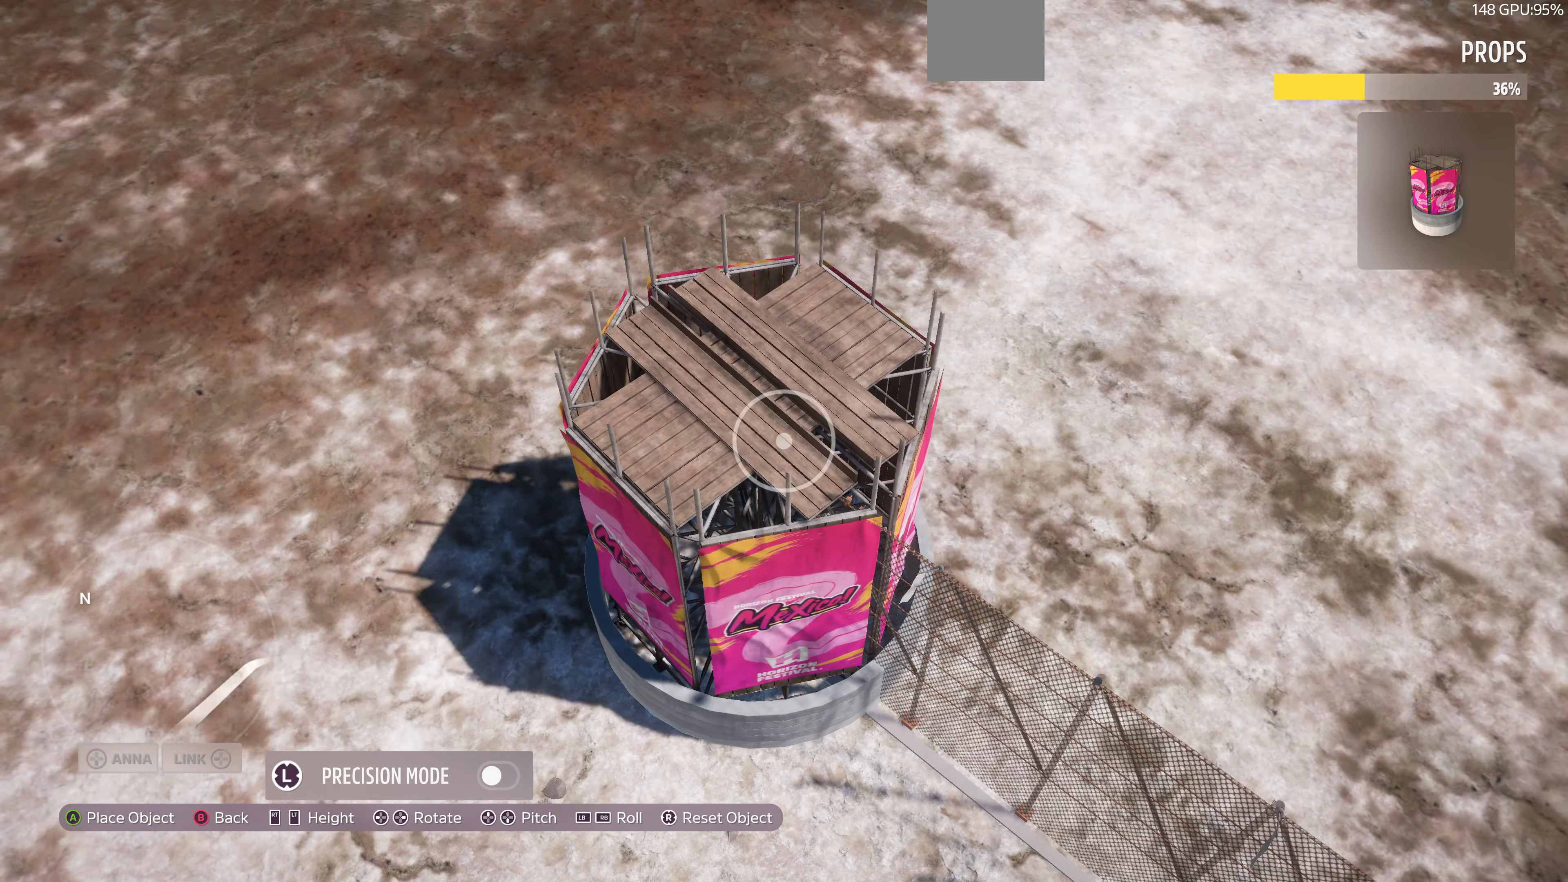
{"buttons": [], "left_stick": "right", "right_stick": "left", "events": [[67, "CROSS", "down"], [100, "left_stick", "right"], [167, "CROSS", "up"], [267, "right_stick", "left"]]}
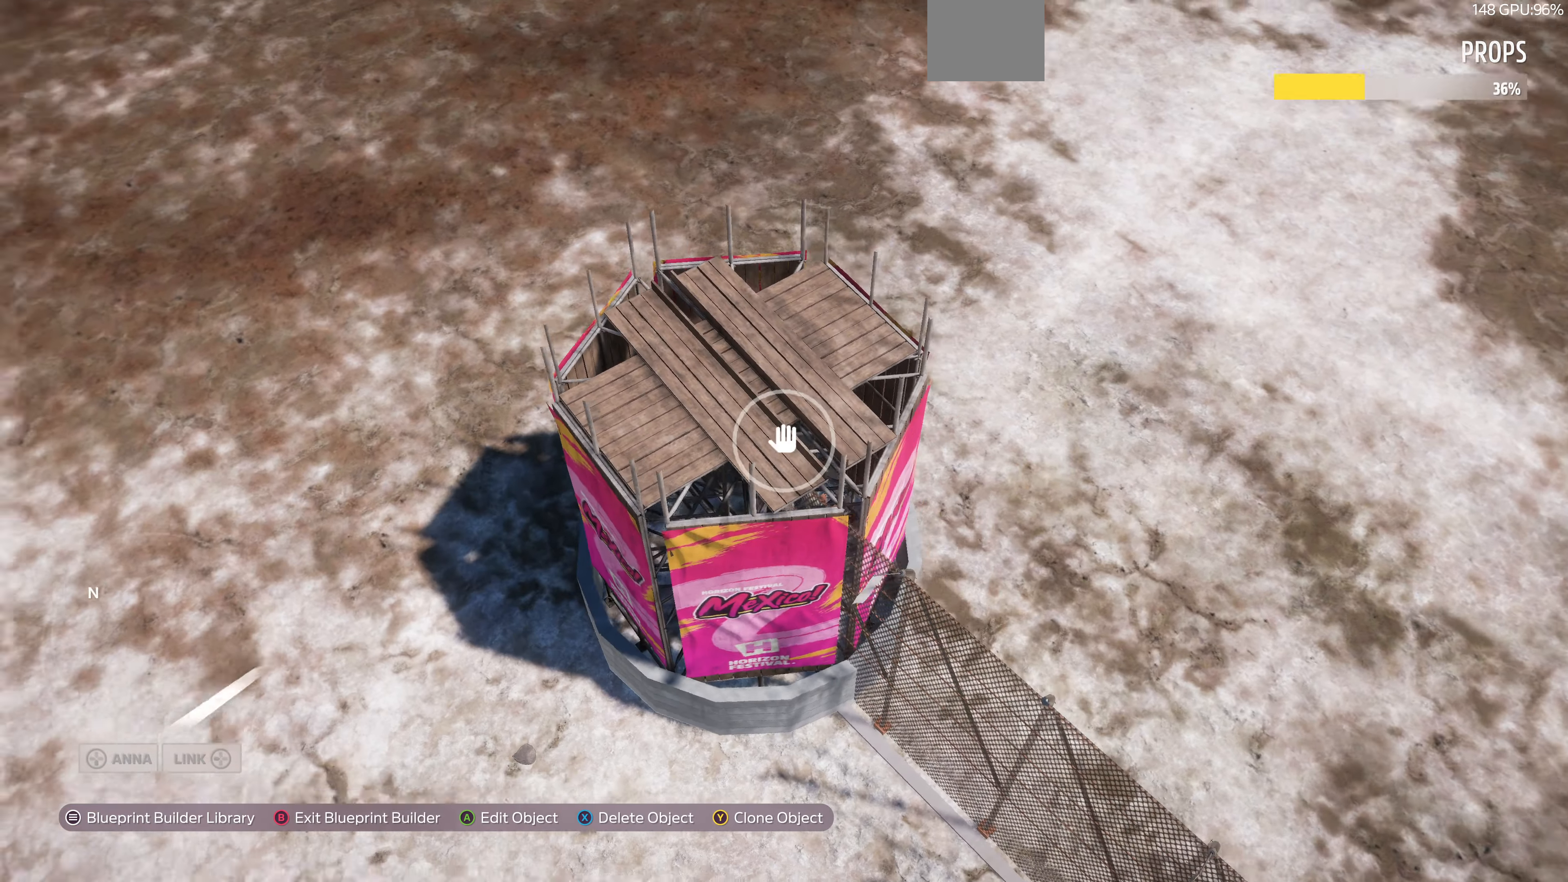
{"buttons": ["R2"], "left_stick": "right", "right_stick": "up-left", "events": [[200, "right_stick", "up-left"], [500, "R2", "down"]]}
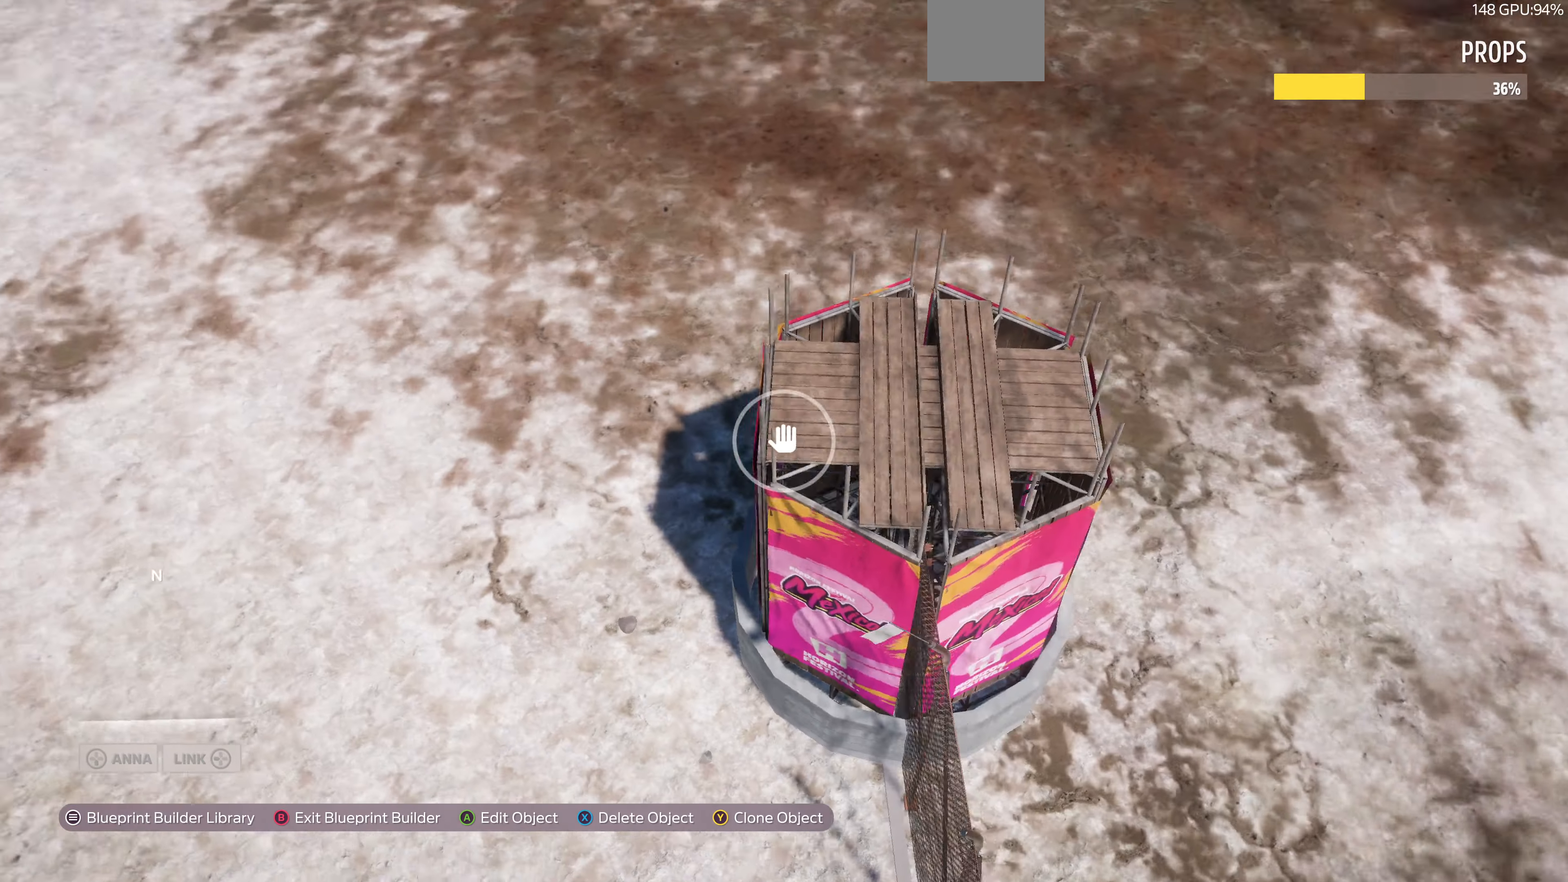
{"buttons": ["R2"], "left_stick": "center", "right_stick": "center", "events": [[33, "right_stick", "center"], [100, "left_stick", "down-right"], [167, "R2", "up"], [366, "left_stick", "right"], [366, "right_stick", "right"], [466, "R2", "down"], [466, "right_stick", "center"], [500, "left_stick", "center"]]}
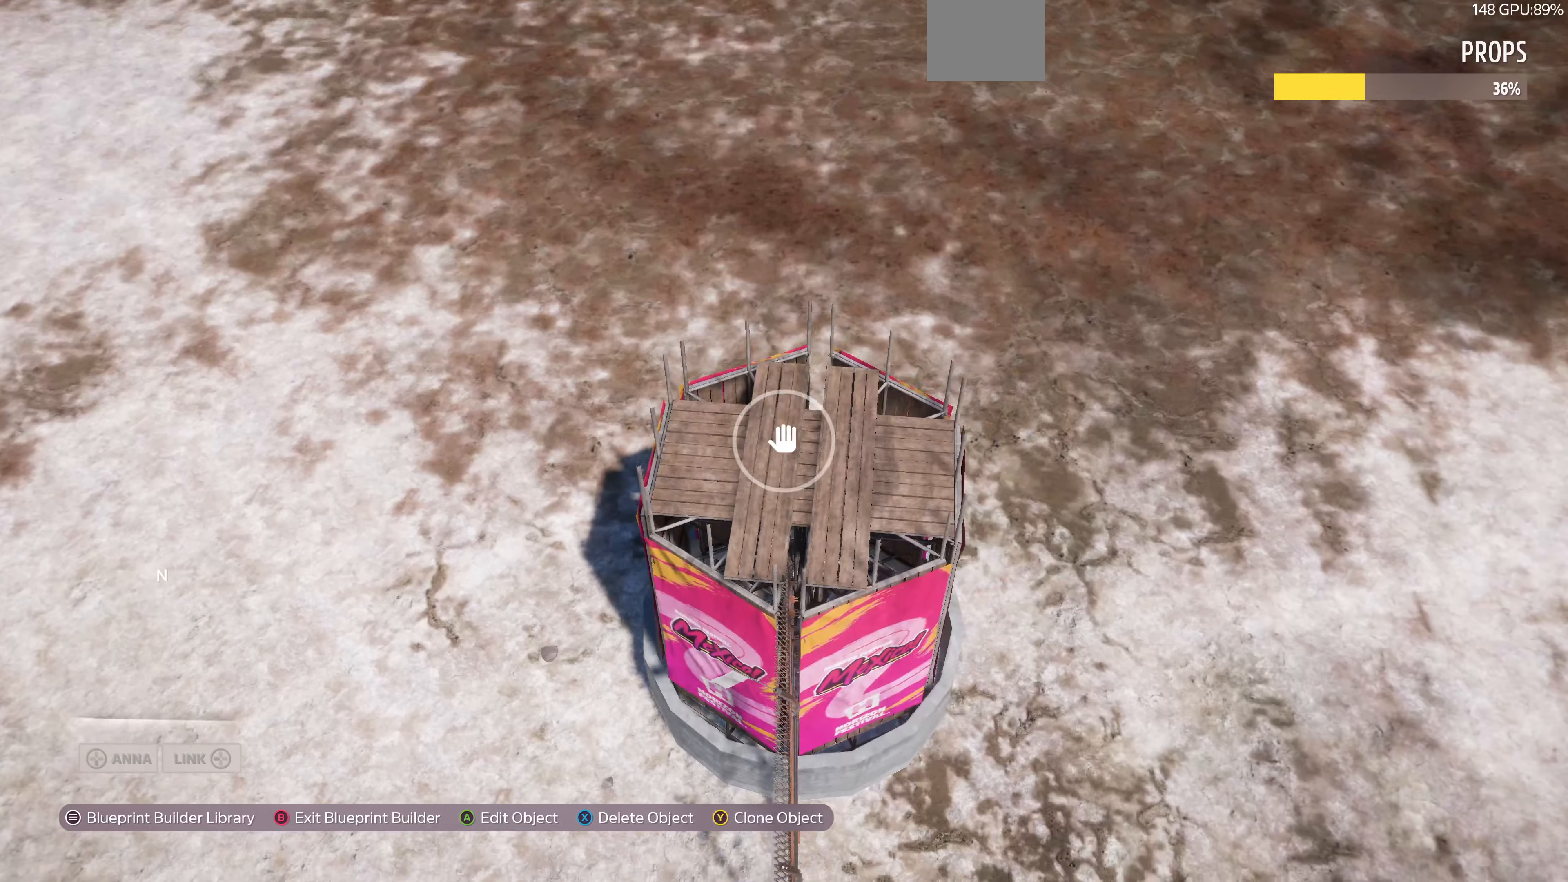
{"buttons": [], "left_stick": "center", "right_stick": "center", "events": [[66, "R2", "up"], [200, "CROSS", "down"], [266, "CROSS", "up"], [366, "DPAD_LEFT", "down"], [433, "DPAD_LEFT", "up"]]}
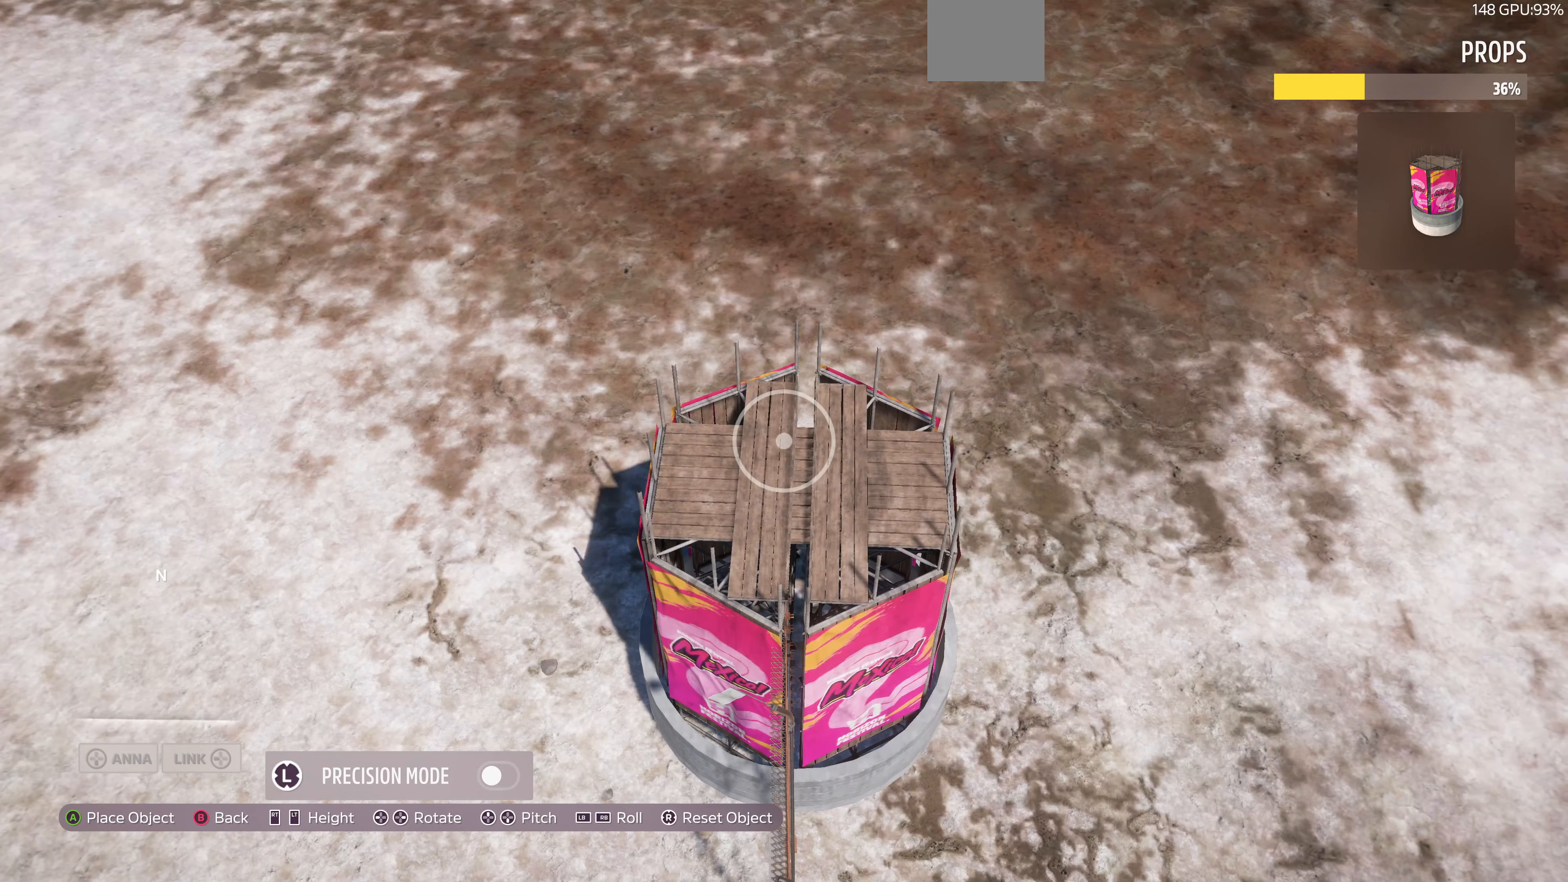
{"buttons": [], "left_stick": "center", "right_stick": "center", "events": [[333, "DPAD_LEFT", "down"], [400, "DPAD_LEFT", "up"]]}
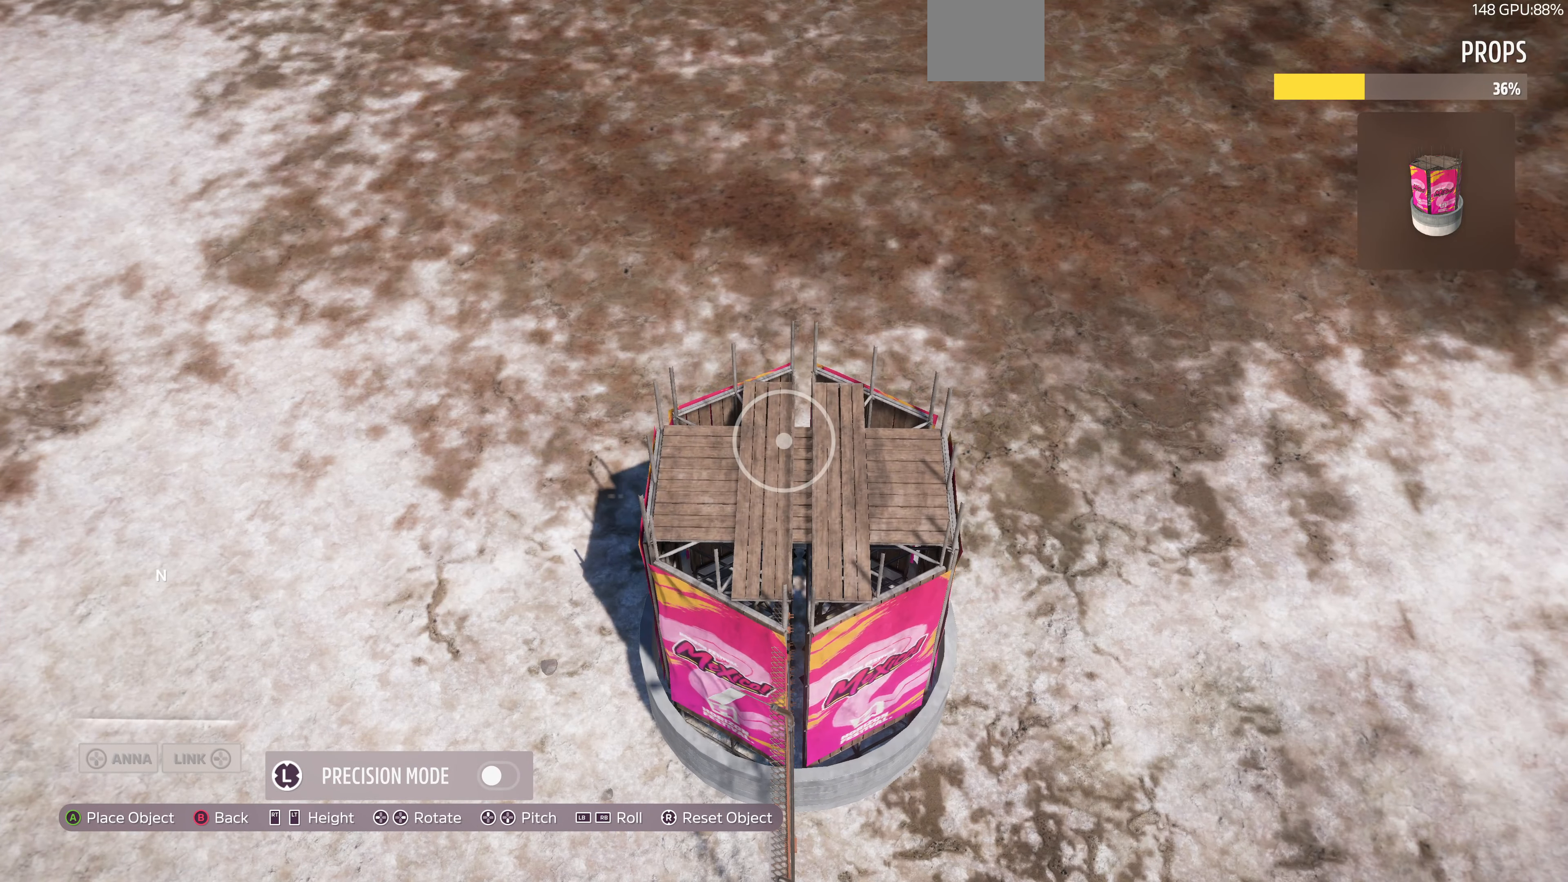
{"buttons": [], "left_stick": "center", "right_stick": "center", "events": [[233, "DPAD_LEFT", "down"], [300, "DPAD_LEFT", "up"]]}
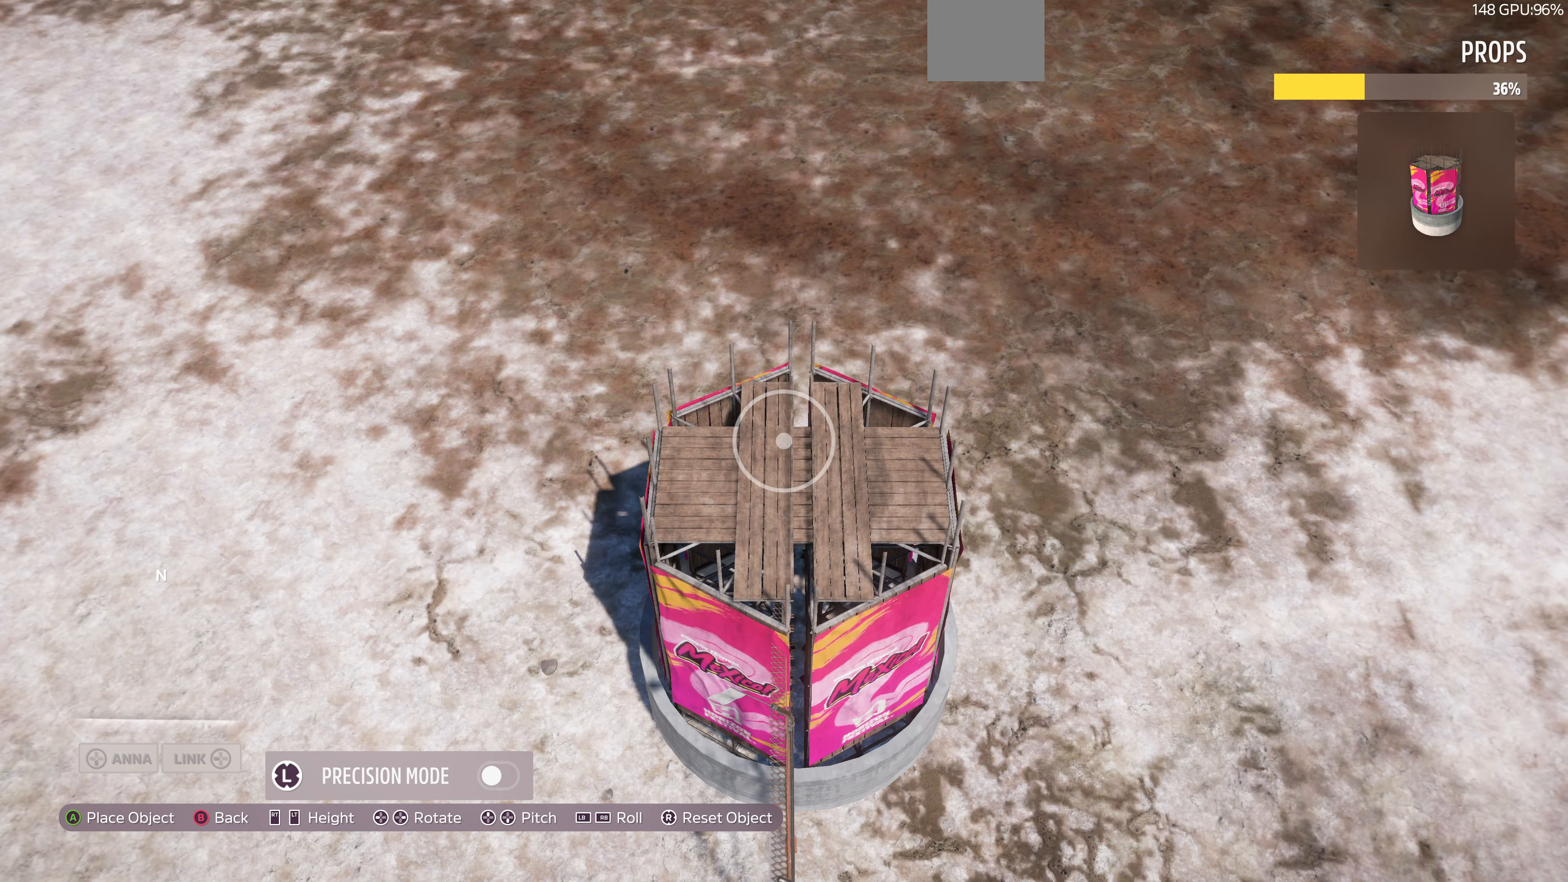
{"buttons": [], "left_stick": "center", "right_stick": "center", "events": [[333, "DPAD_LEFT", "down"], [366, "DPAD_LEFT", "up"]]}
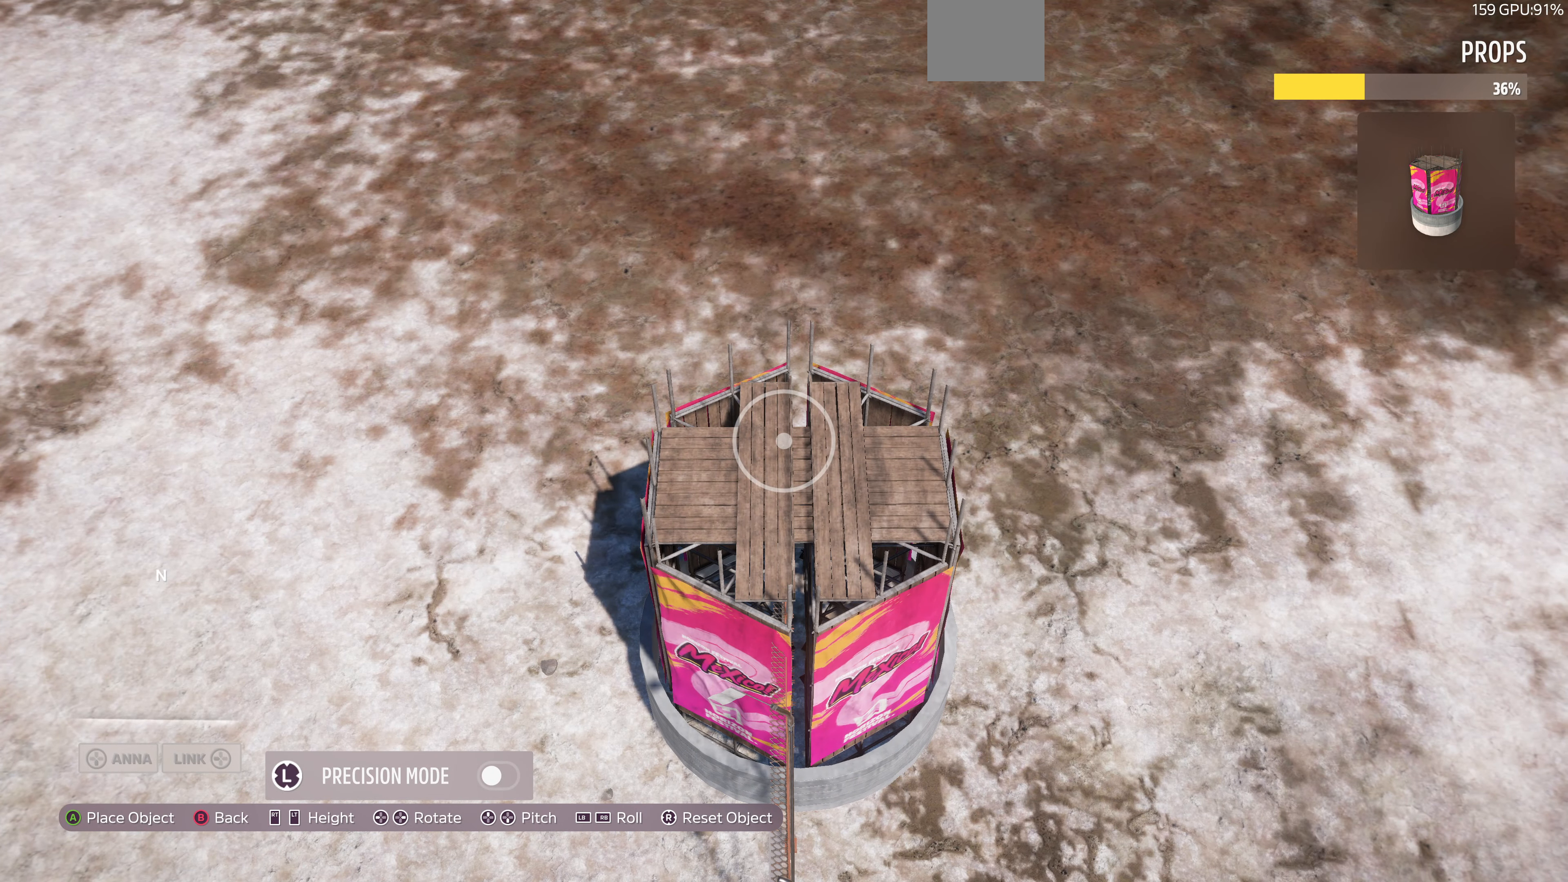
{"buttons": [], "left_stick": "left", "right_stick": "center", "events": [[333, "L3", "down"], [433, "L3", "up"], [466, "left_stick", "left"]]}
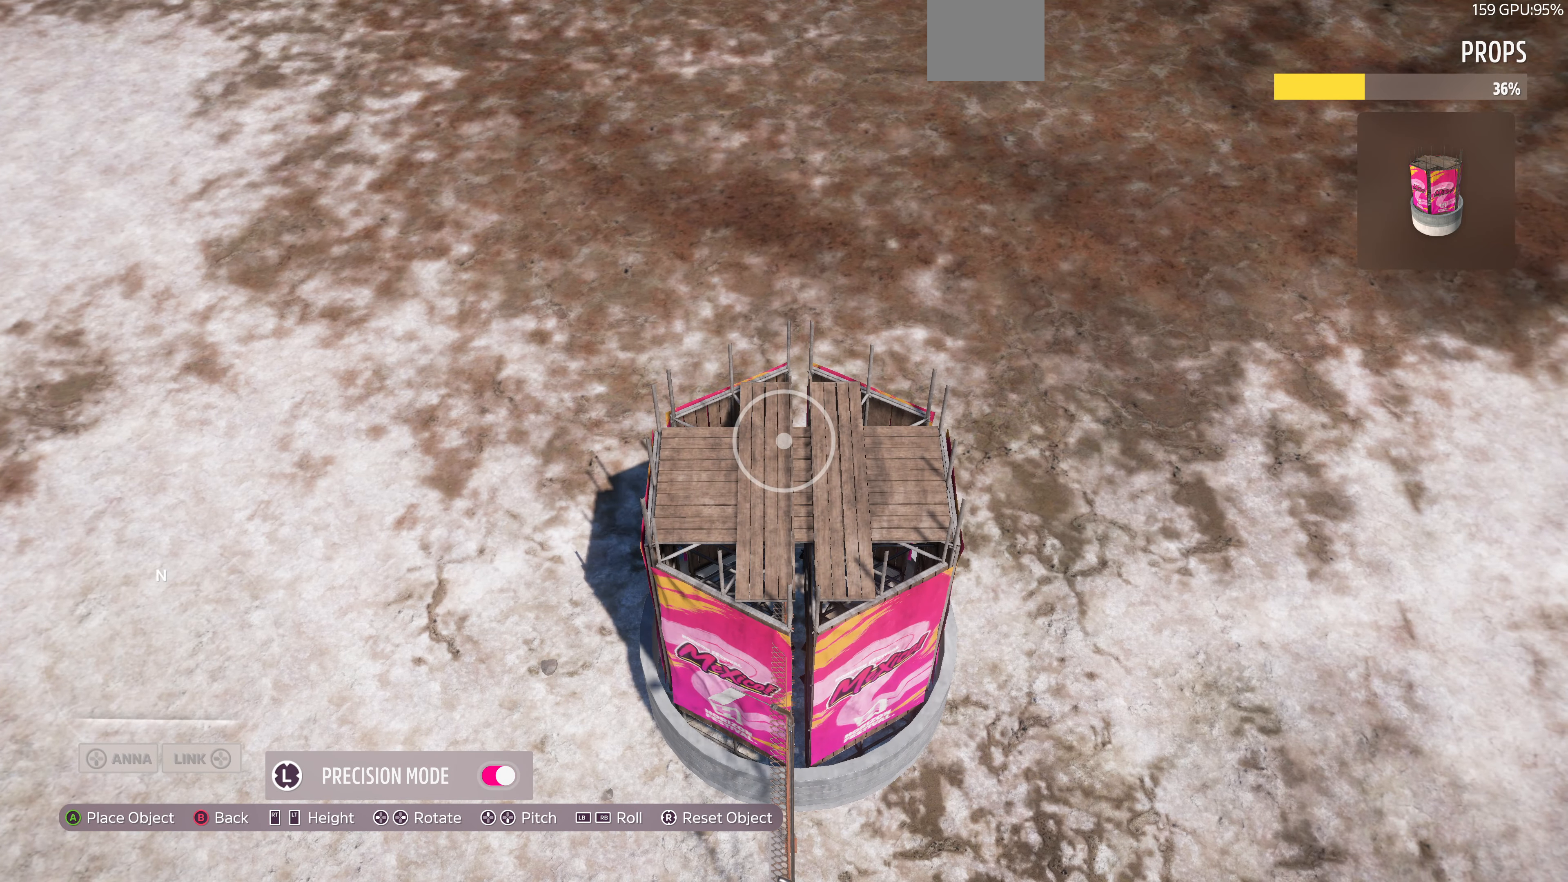
{"buttons": [], "left_stick": "center", "right_stick": "center", "events": [[233, "left_stick", "center"]]}
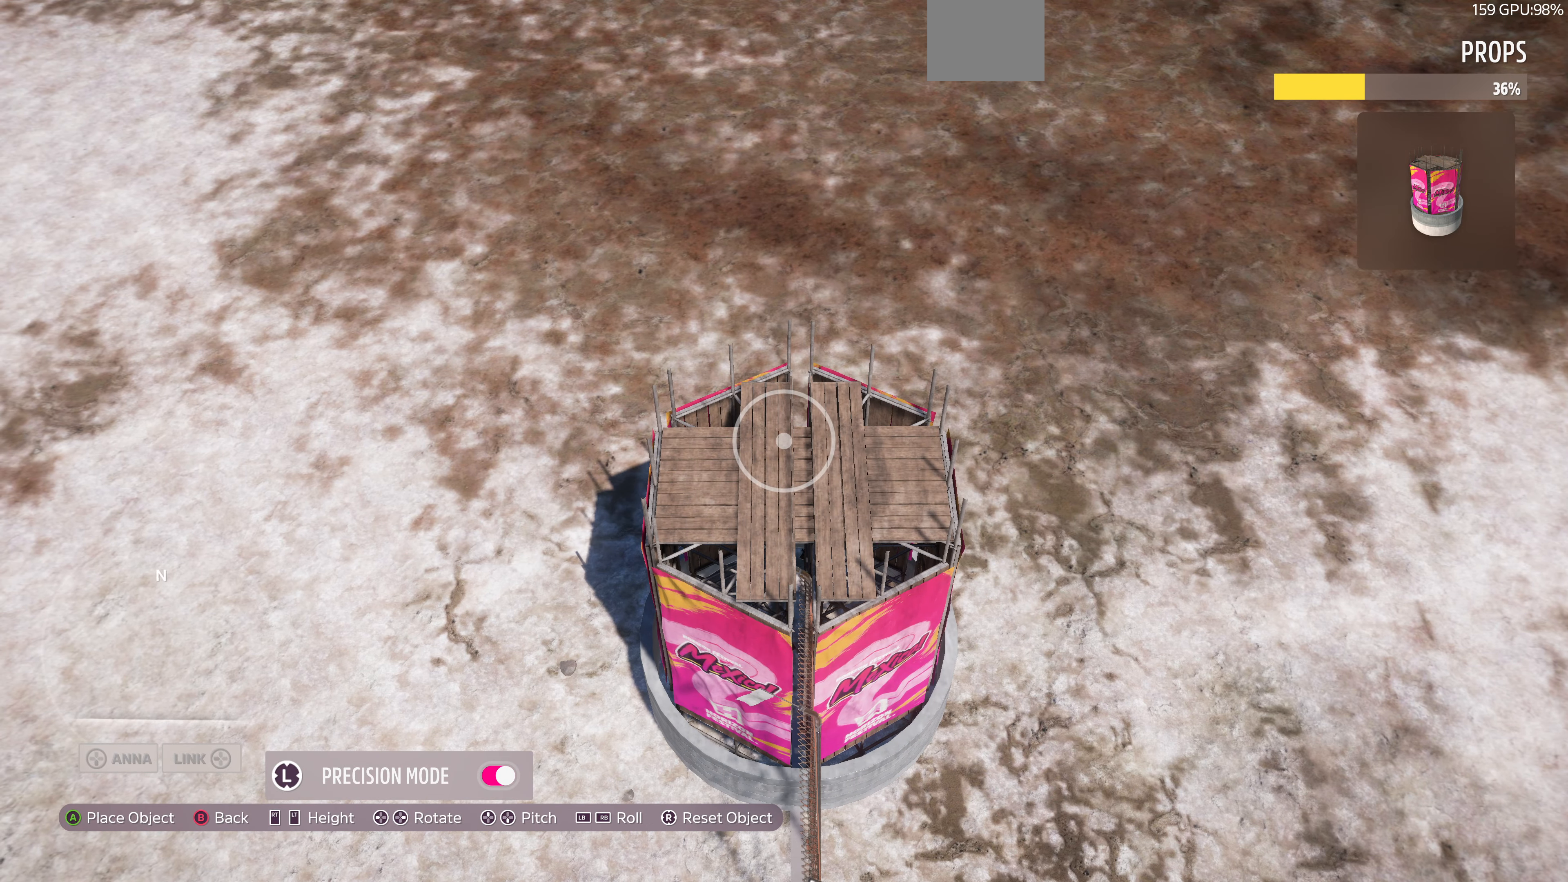
{"buttons": [], "left_stick": "center", "right_stick": "center", "events": [[200, "DPAD_LEFT", "down"], [266, "DPAD_LEFT", "up"]]}
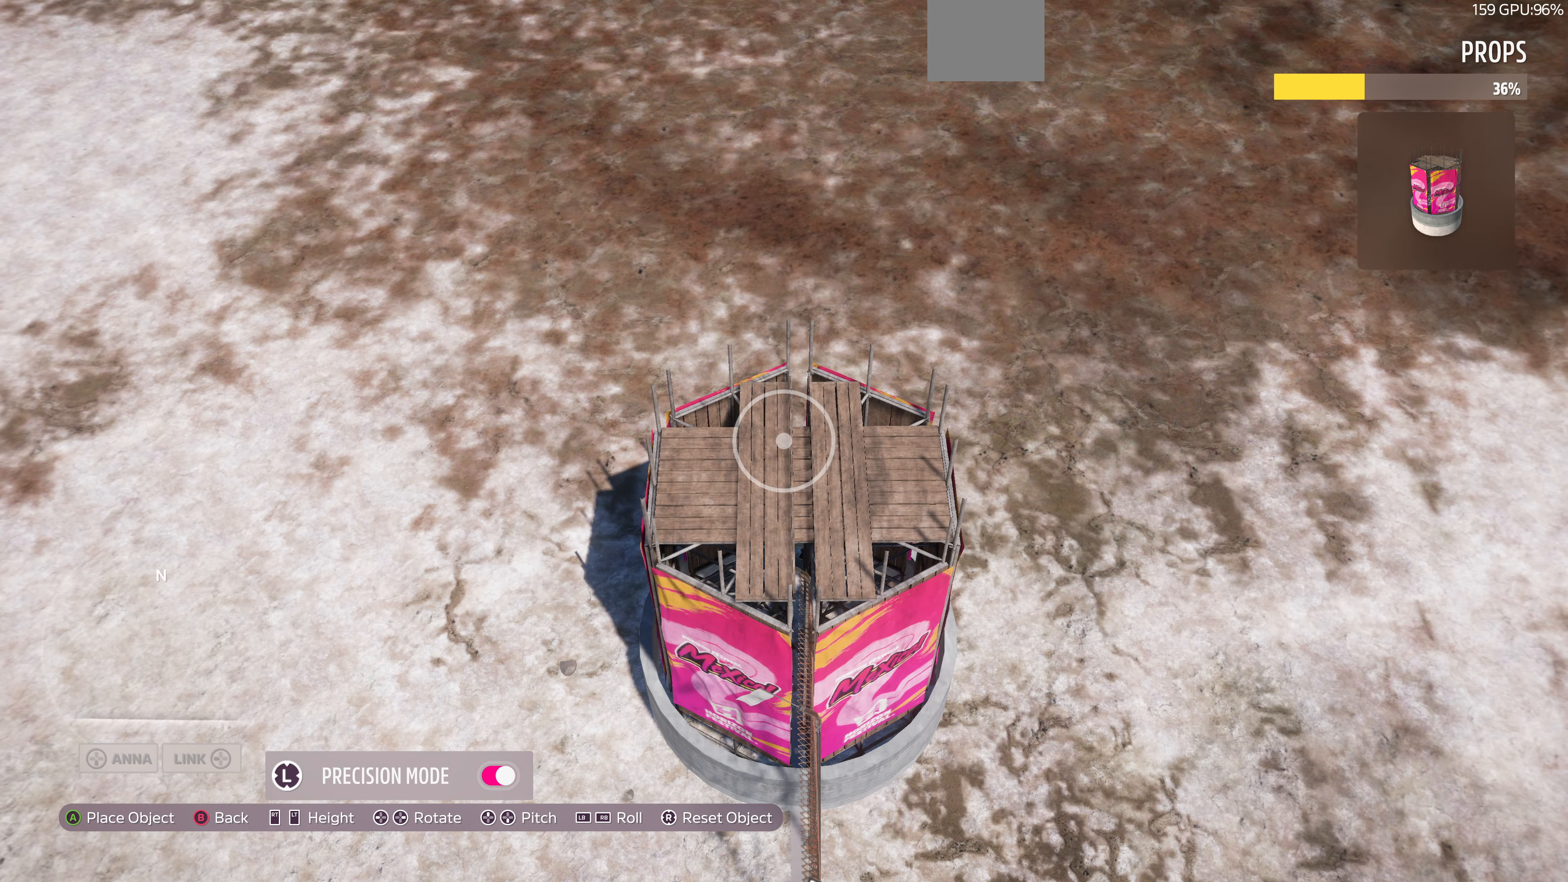
{"buttons": [], "left_stick": "center", "right_stick": "center", "events": [[66, "DPAD_RIGHT", "down"], [100, "DPAD_RIGHT", "up"], [366, "CROSS", "down"], [466, "CROSS", "up"]]}
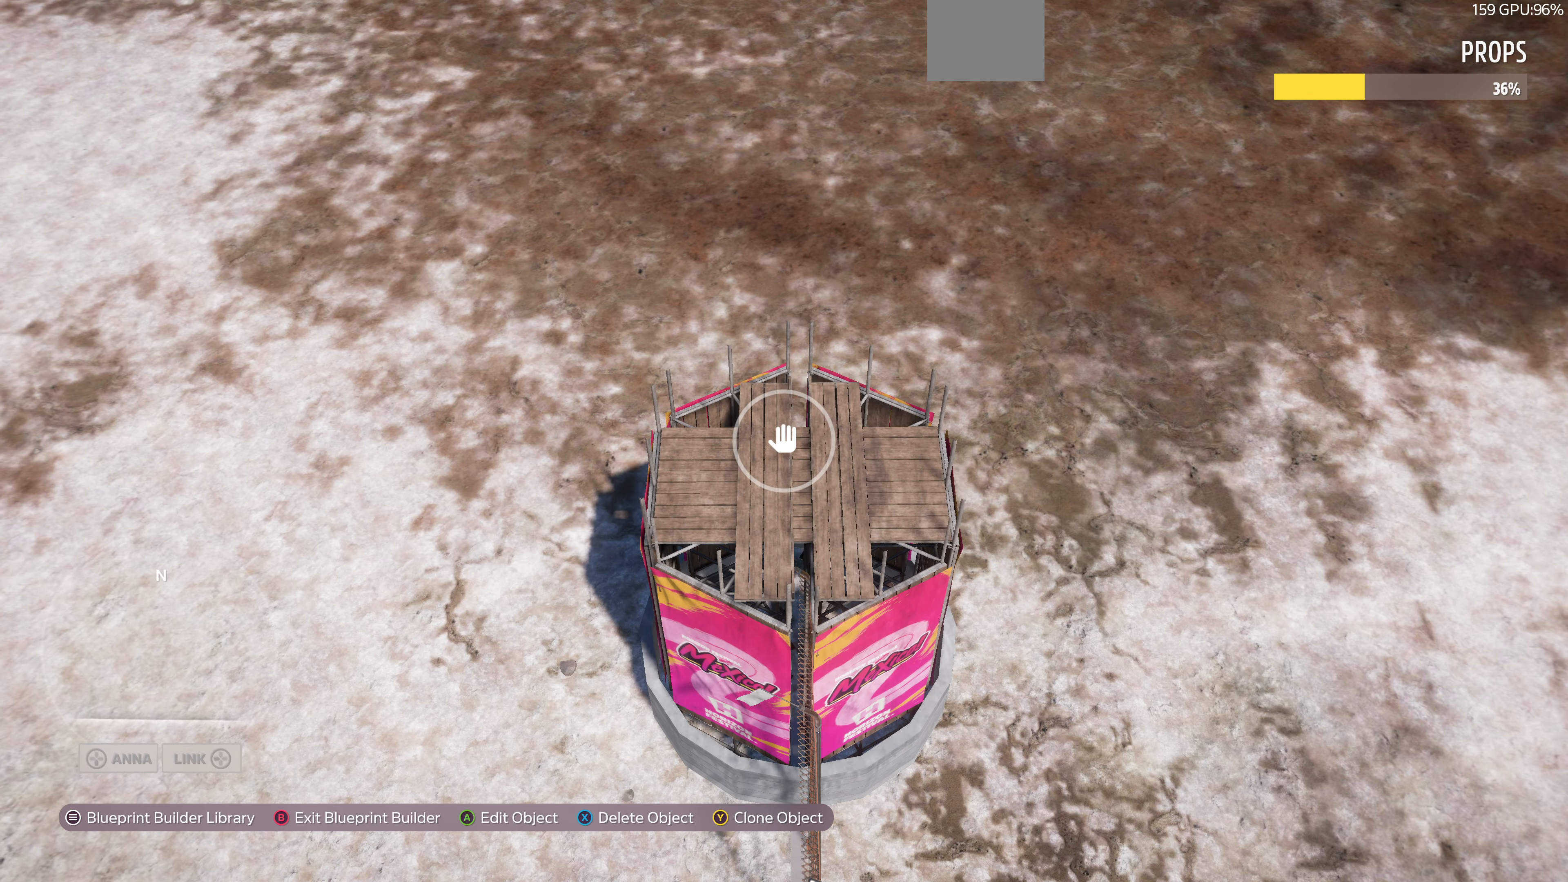
{"buttons": [], "left_stick": "right", "right_stick": "left", "events": [[100, "left_stick", "right"], [100, "right_stick", "left"], [166, "left_stick", "down-right"], [300, "left_stick", "down"], [400, "left_stick", "down-right"], [500, "left_stick", "right"]]}
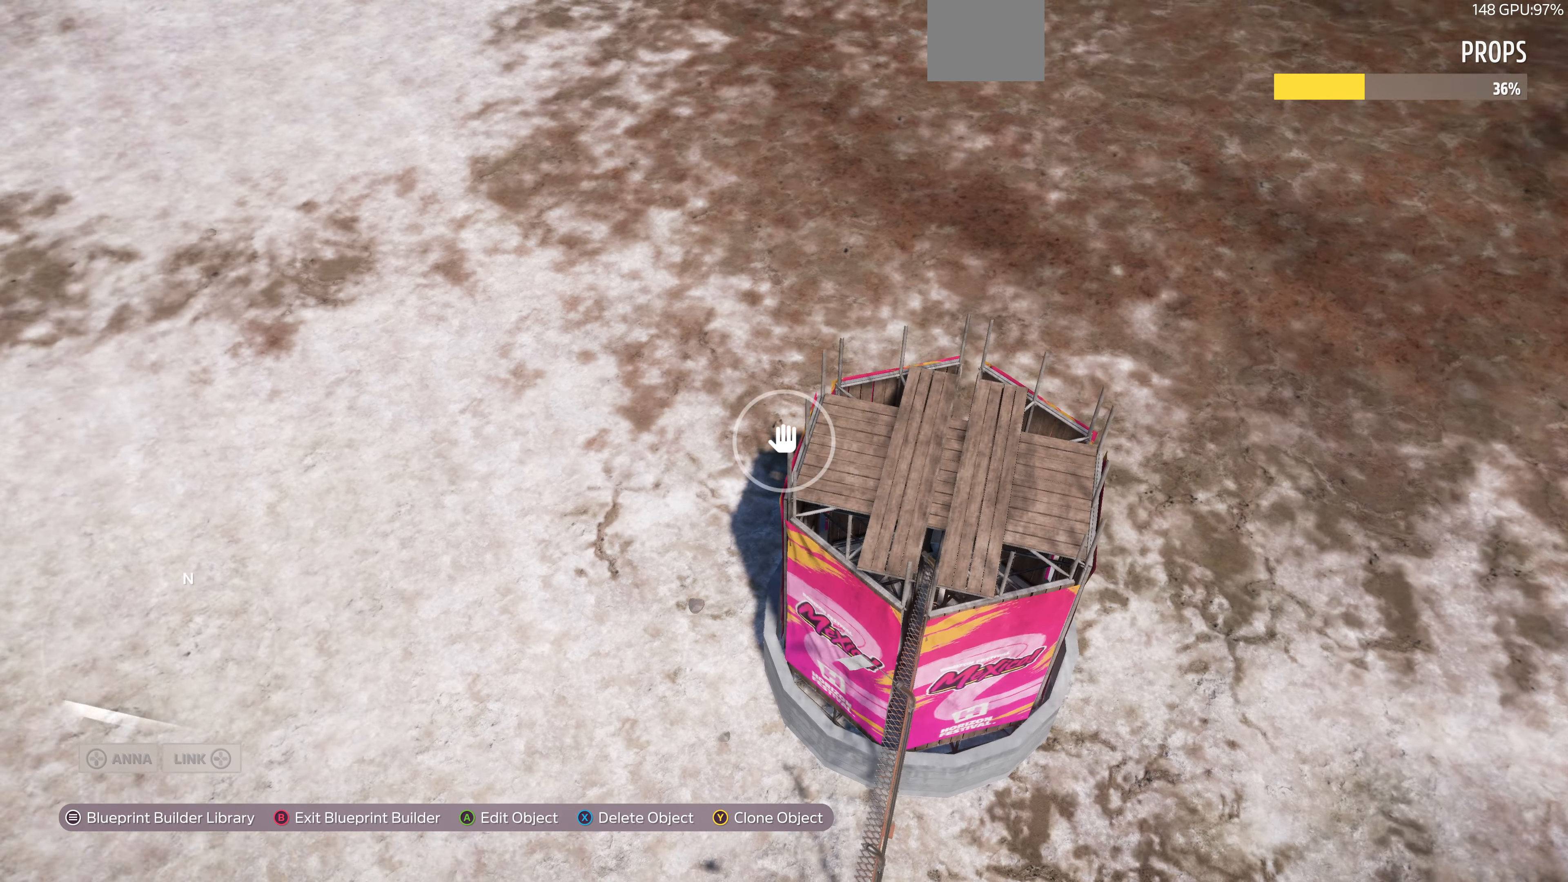
{"buttons": [], "left_stick": "right", "right_stick": "left", "events": [[233, "right_stick", "up-left"], [500, "right_stick", "left"]]}
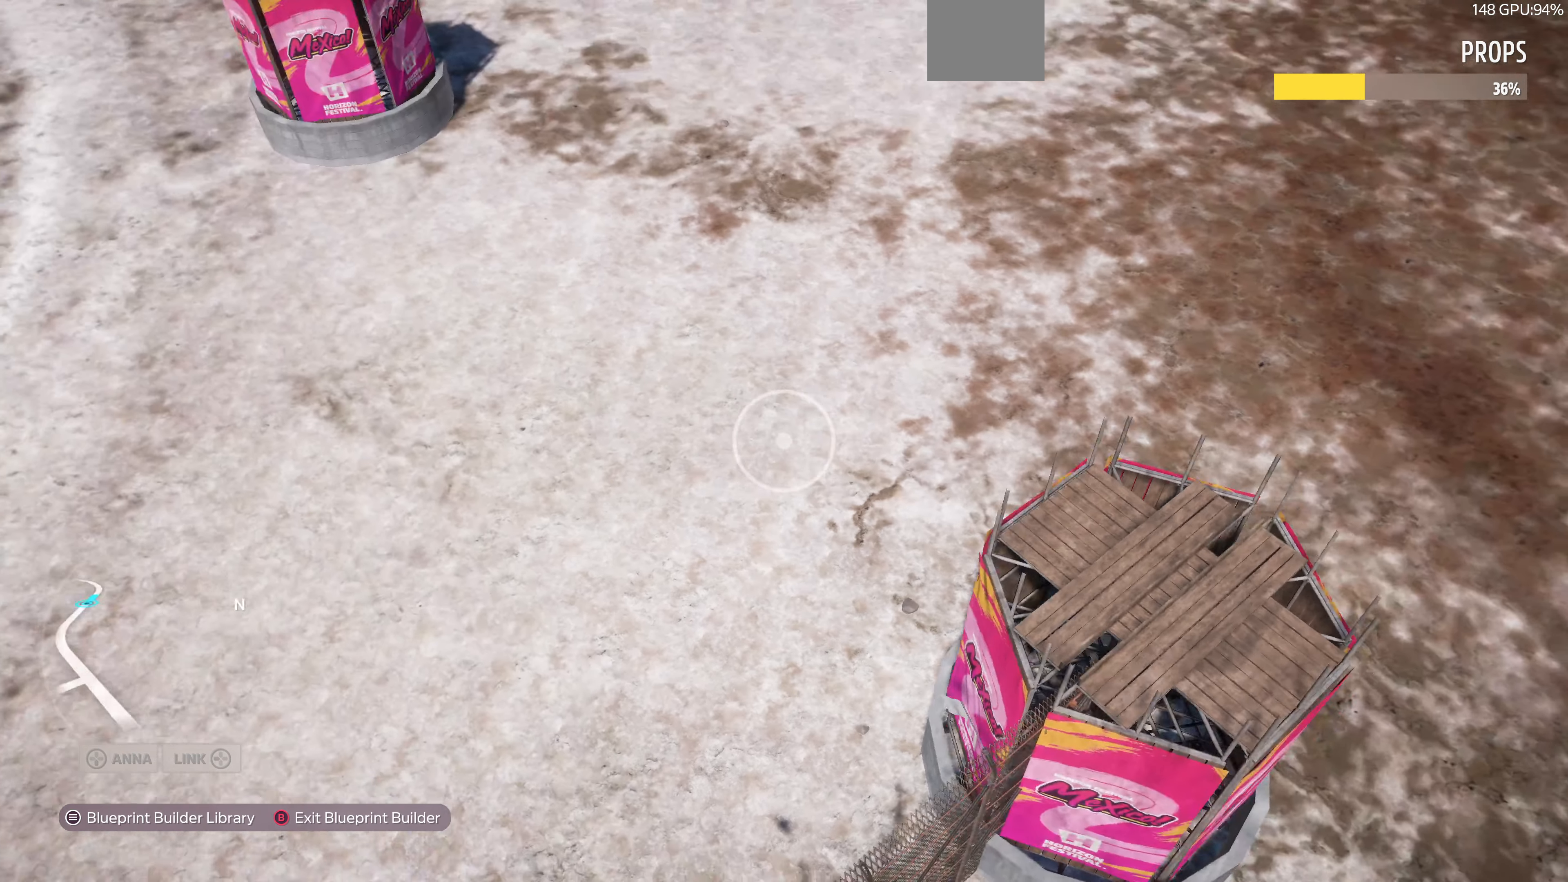
{"buttons": [], "left_stick": "down-right", "right_stick": "up-left", "events": [[267, "right_stick", "up-left"], [434, "left_stick", "down-right"]]}
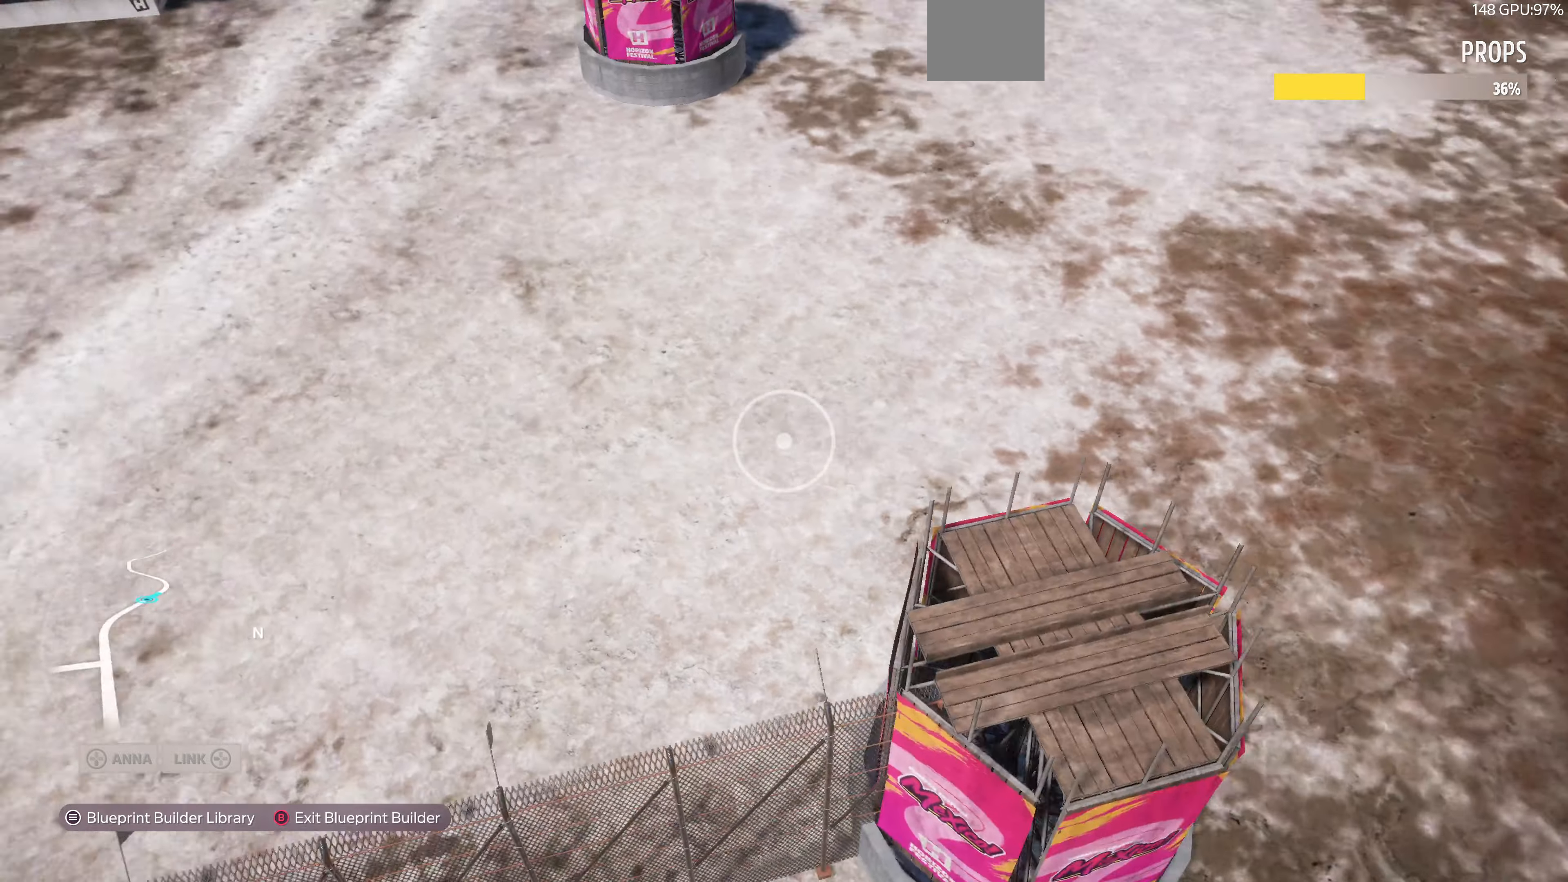
{"buttons": [], "left_stick": "down-right", "right_stick": "center", "events": [[234, "right_stick", "center"]]}
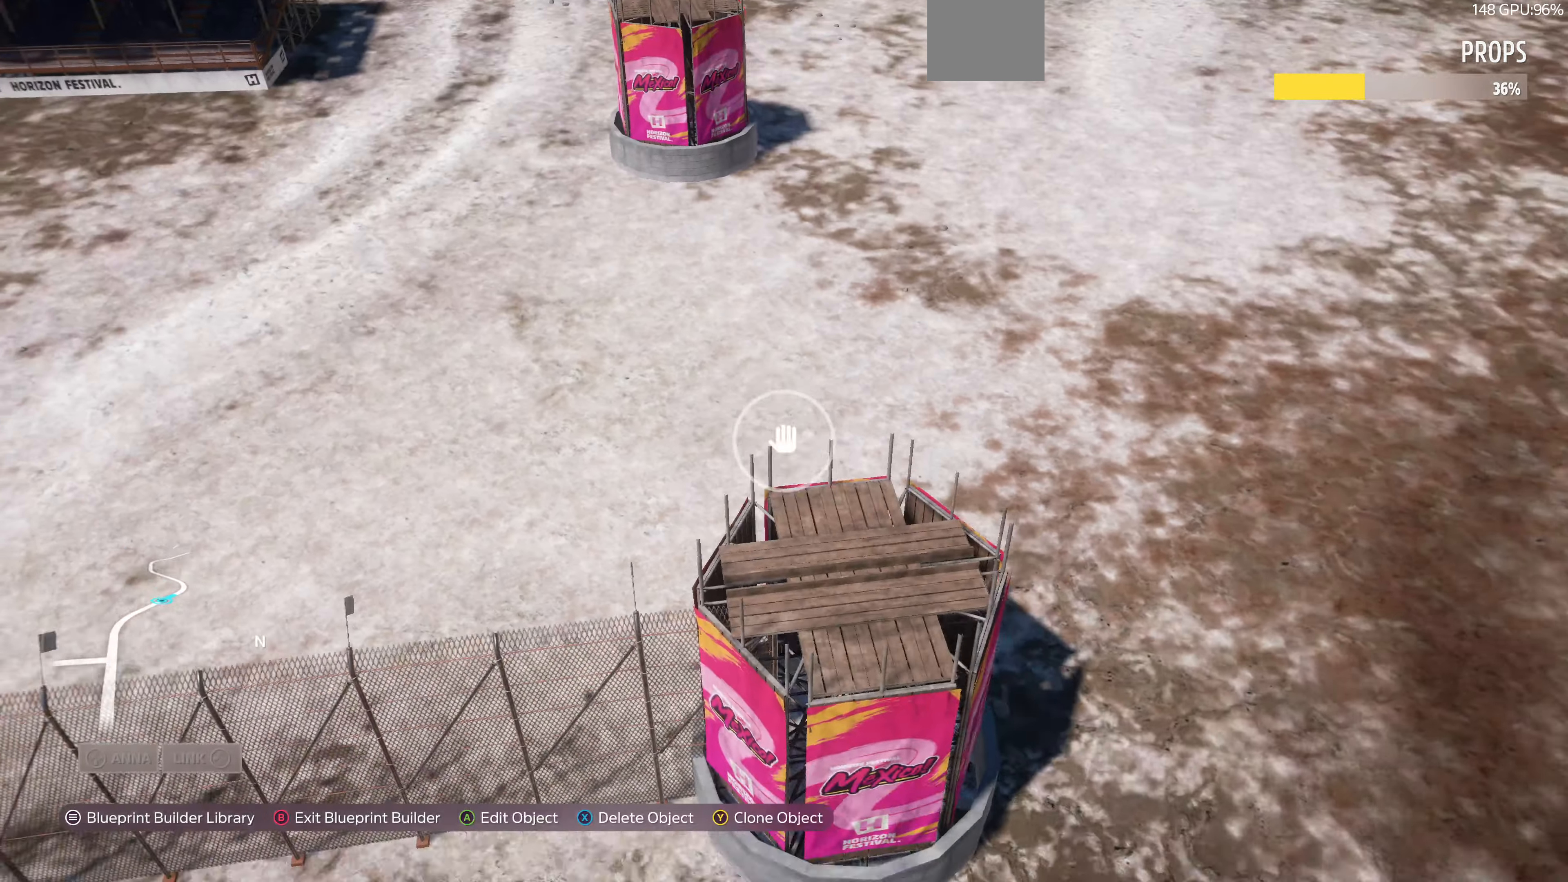
{"buttons": [], "left_stick": "center", "right_stick": "up-left", "events": [[67, "right_stick", "left"], [300, "right_stick", "up-left"], [467, "left_stick", "center"]]}
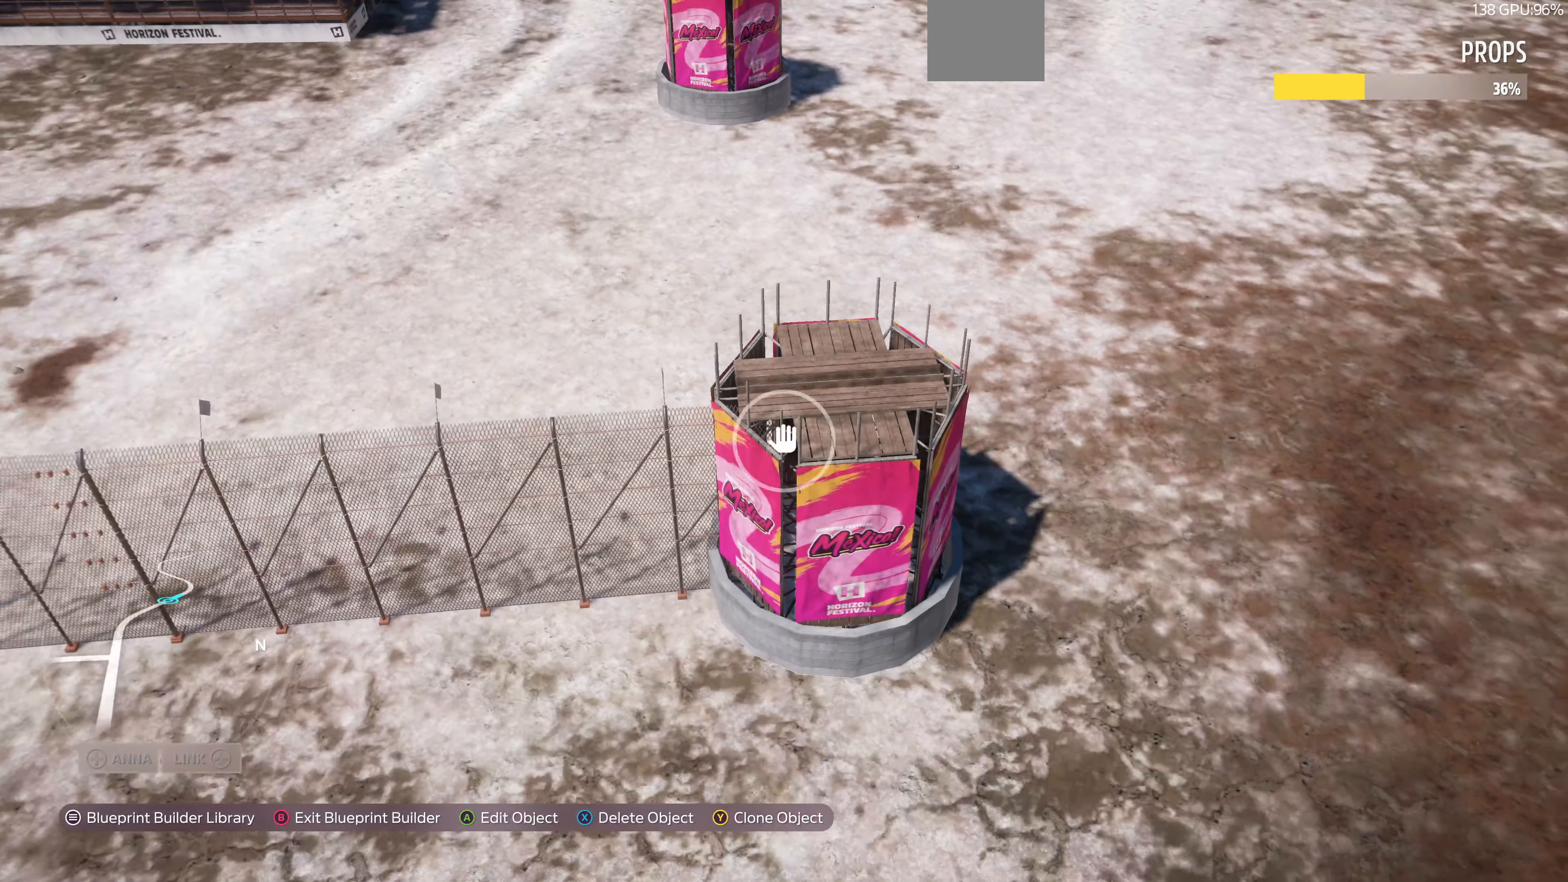
{"buttons": [], "left_stick": "down-right", "right_stick": "up", "events": [[67, "right_stick", "center"], [267, "left_stick", "right"], [267, "right_stick", "up"], [367, "left_stick", "down-right"]]}
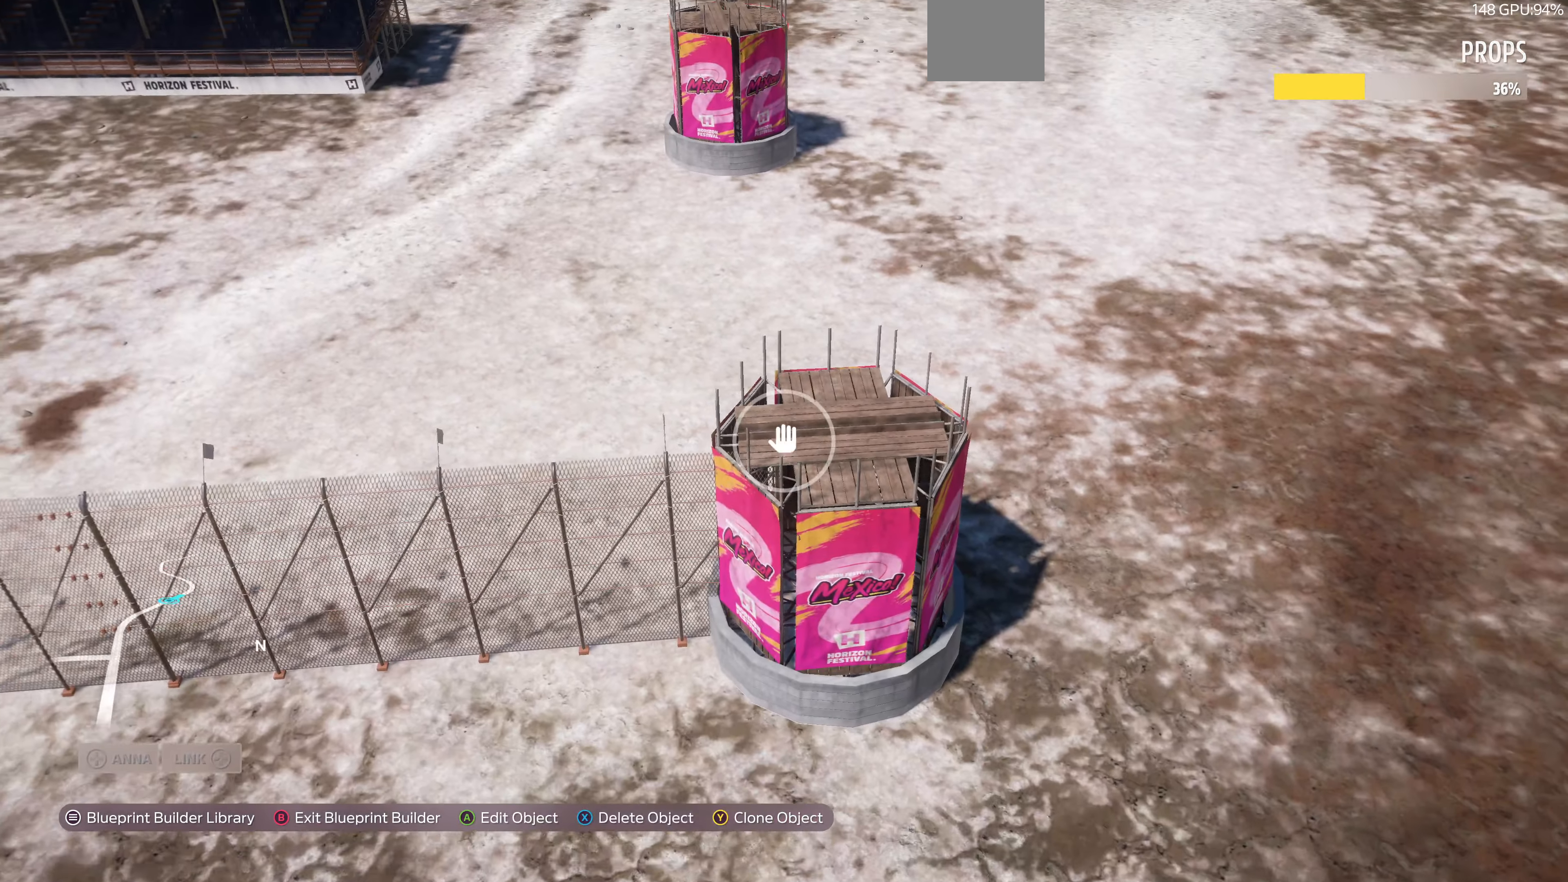
{"buttons": [], "left_stick": "down-right", "right_stick": "center", "events": [[200, "left_stick", "down"], [267, "right_stick", "center"], [467, "left_stick", "down-right"]]}
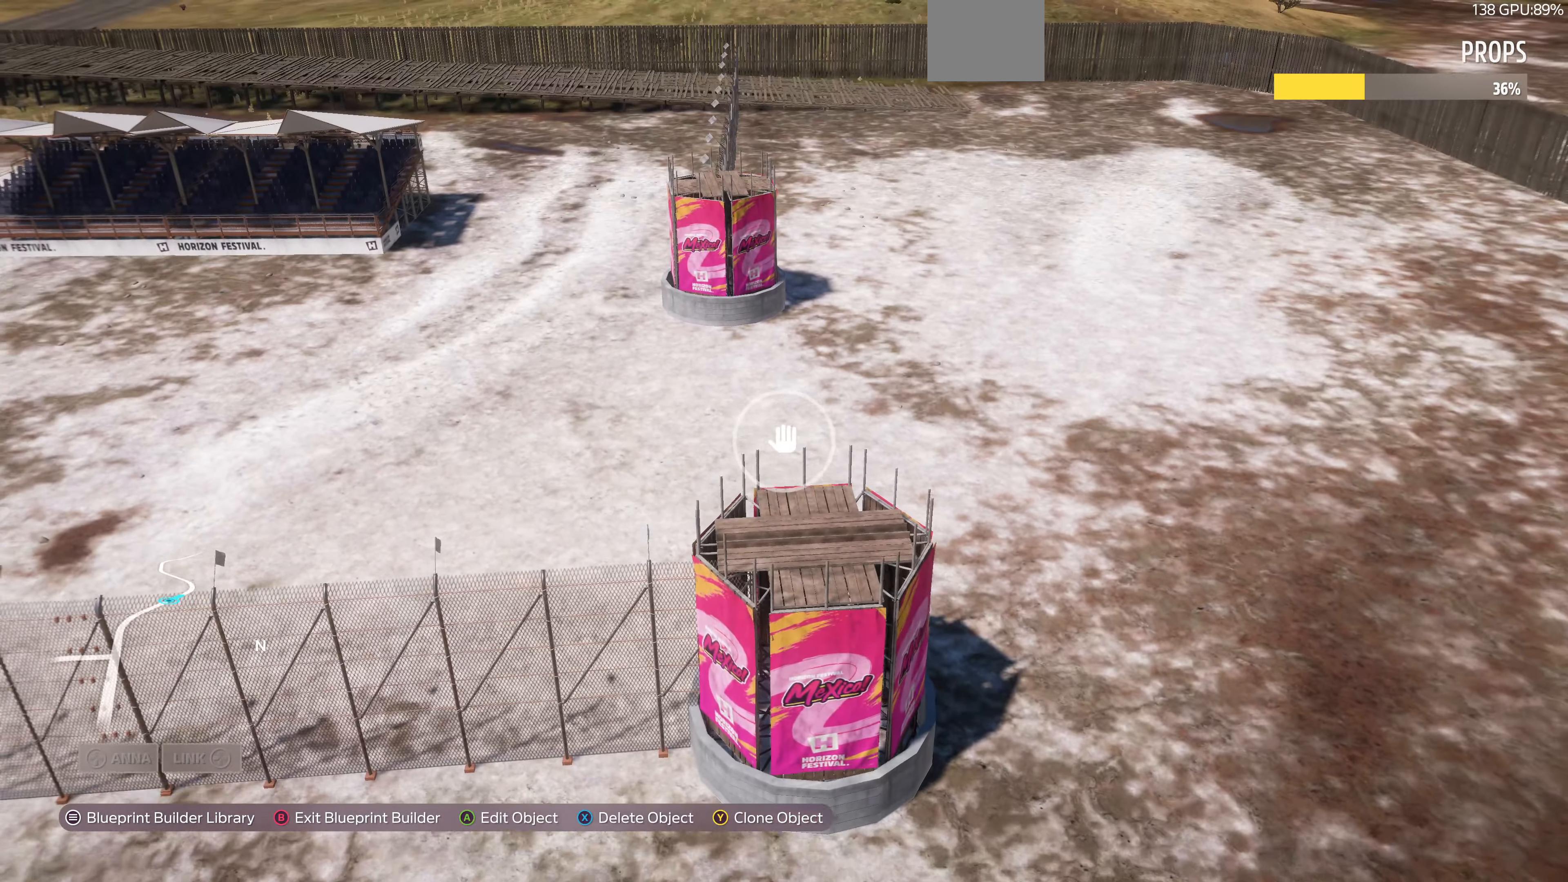
{"buttons": [], "left_stick": "up", "right_stick": "down", "events": [[100, "left_stick", "center"], [200, "left_stick", "up"], [300, "right_stick", "down"]]}
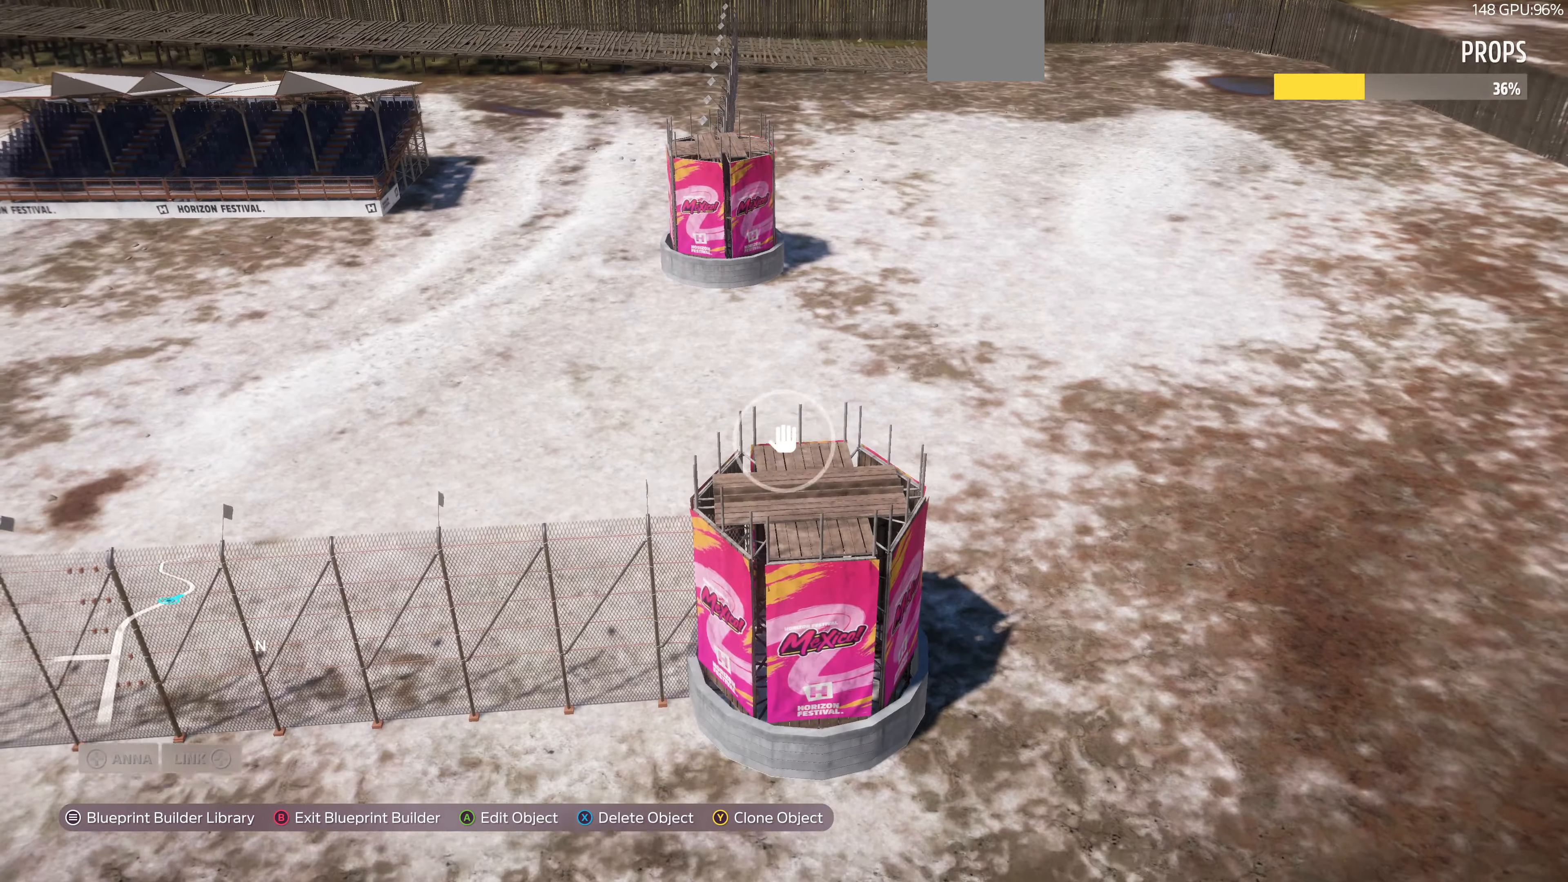
{"buttons": [], "left_stick": "left", "right_stick": "center", "events": [[134, "right_stick", "center"], [267, "CROSS", "down"], [267, "left_stick", "center"], [334, "left_stick", "left"], [400, "CROSS", "up"]]}
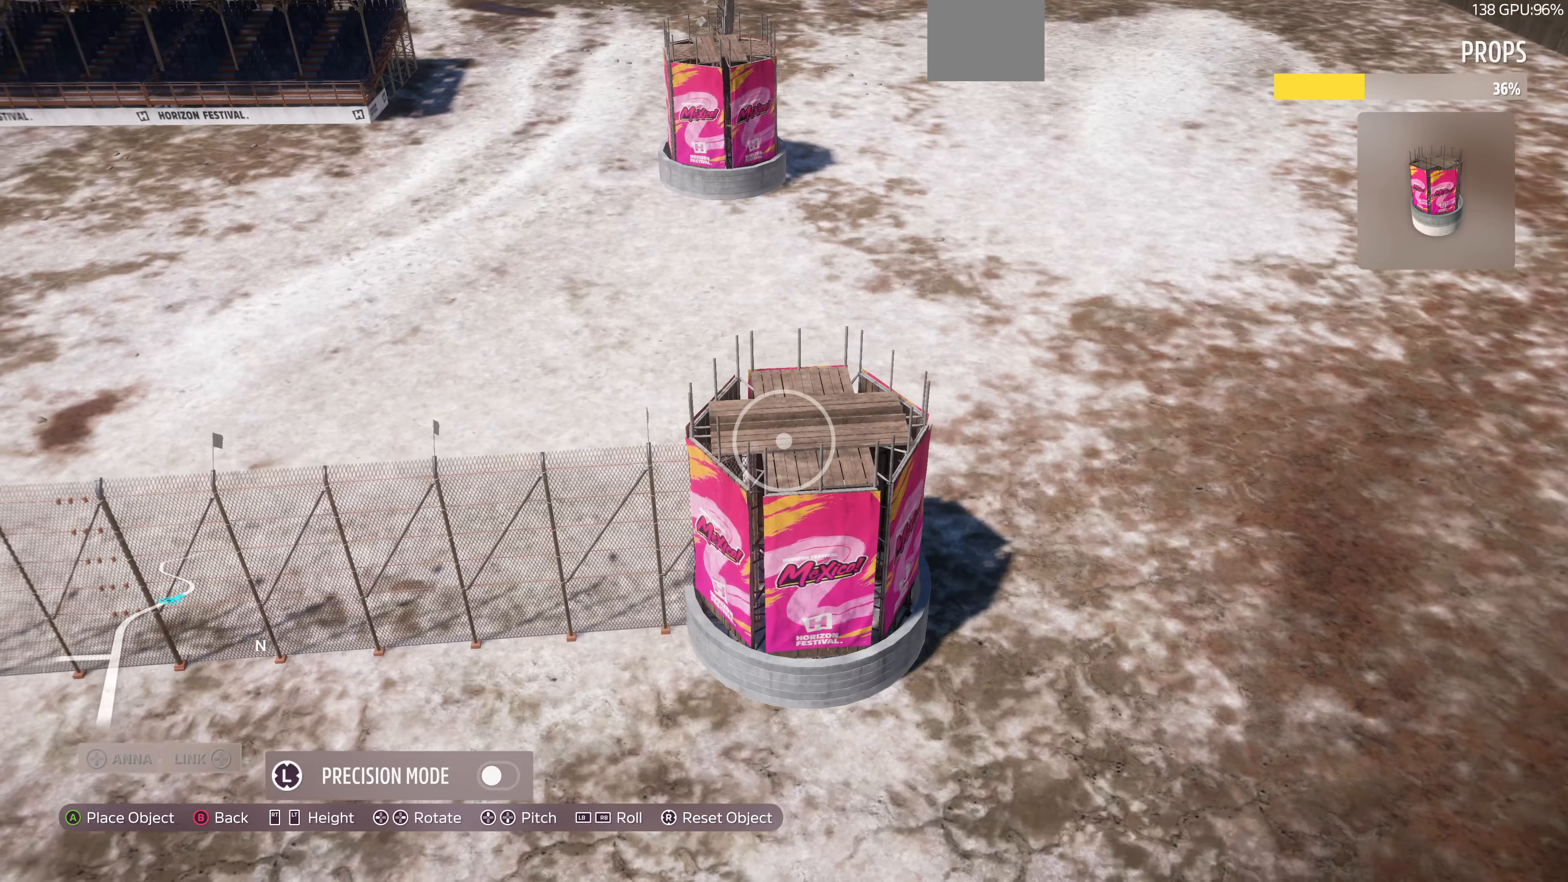
{"buttons": [], "left_stick": "left", "right_stick": "center", "events": [[267, "left_stick", "center"], [400, "left_stick", "left"]]}
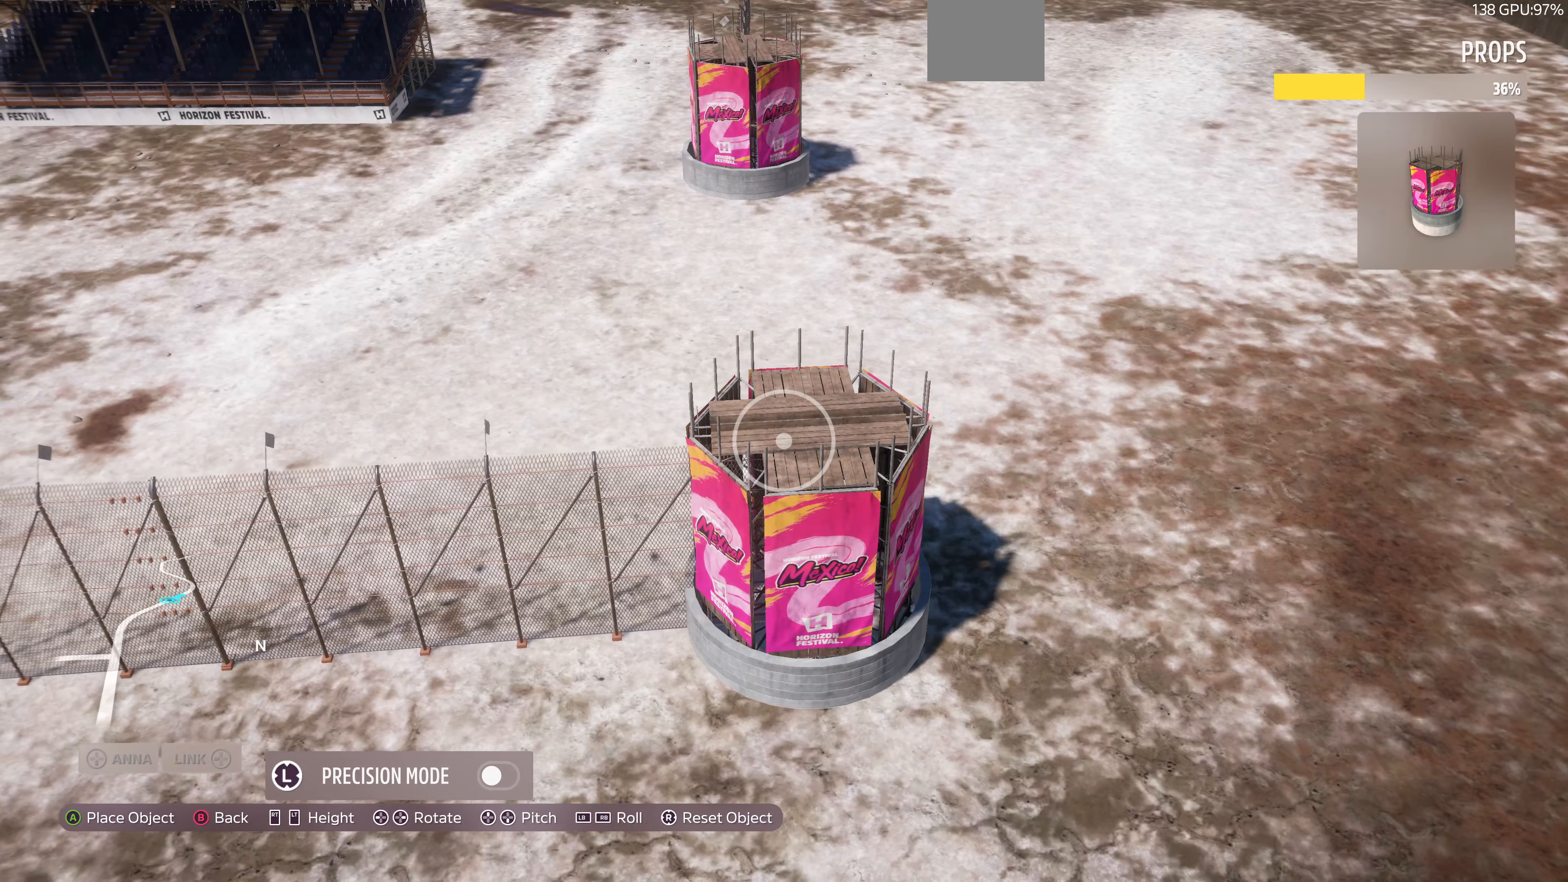
{"buttons": [], "left_stick": "left", "right_stick": "center", "events": [[334, "left_stick", "center"], [434, "left_stick", "left"]]}
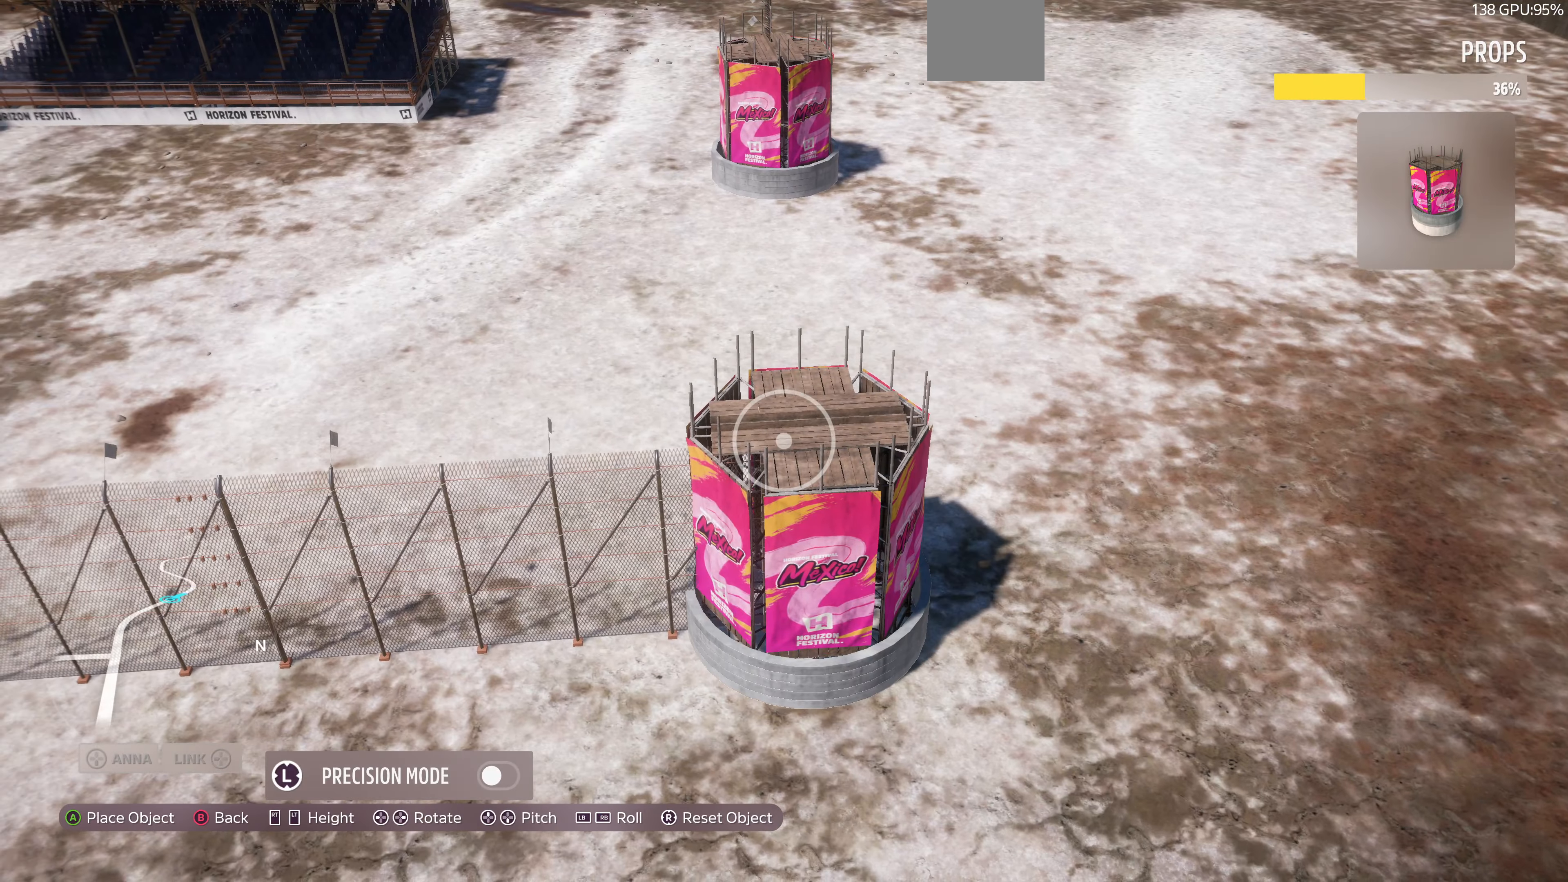
{"buttons": [], "left_stick": "left", "right_stick": "center", "events": [[267, "left_stick", "center"], [467, "left_stick", "left"]]}
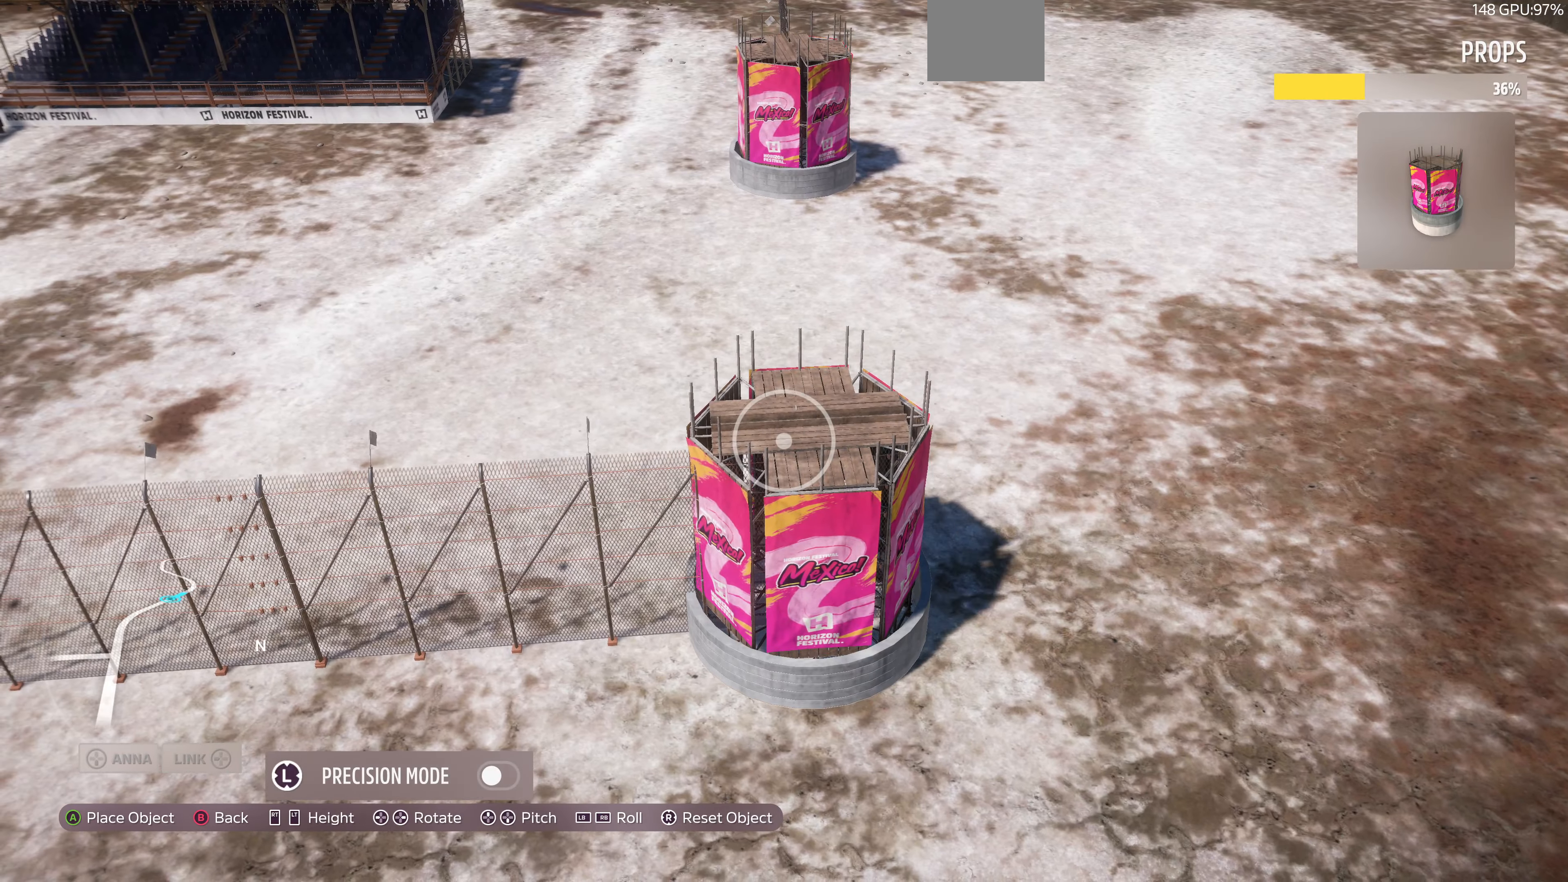
{"buttons": [], "left_stick": "right", "right_stick": "center", "events": [[300, "left_stick", "center"], [500, "left_stick", "right"]]}